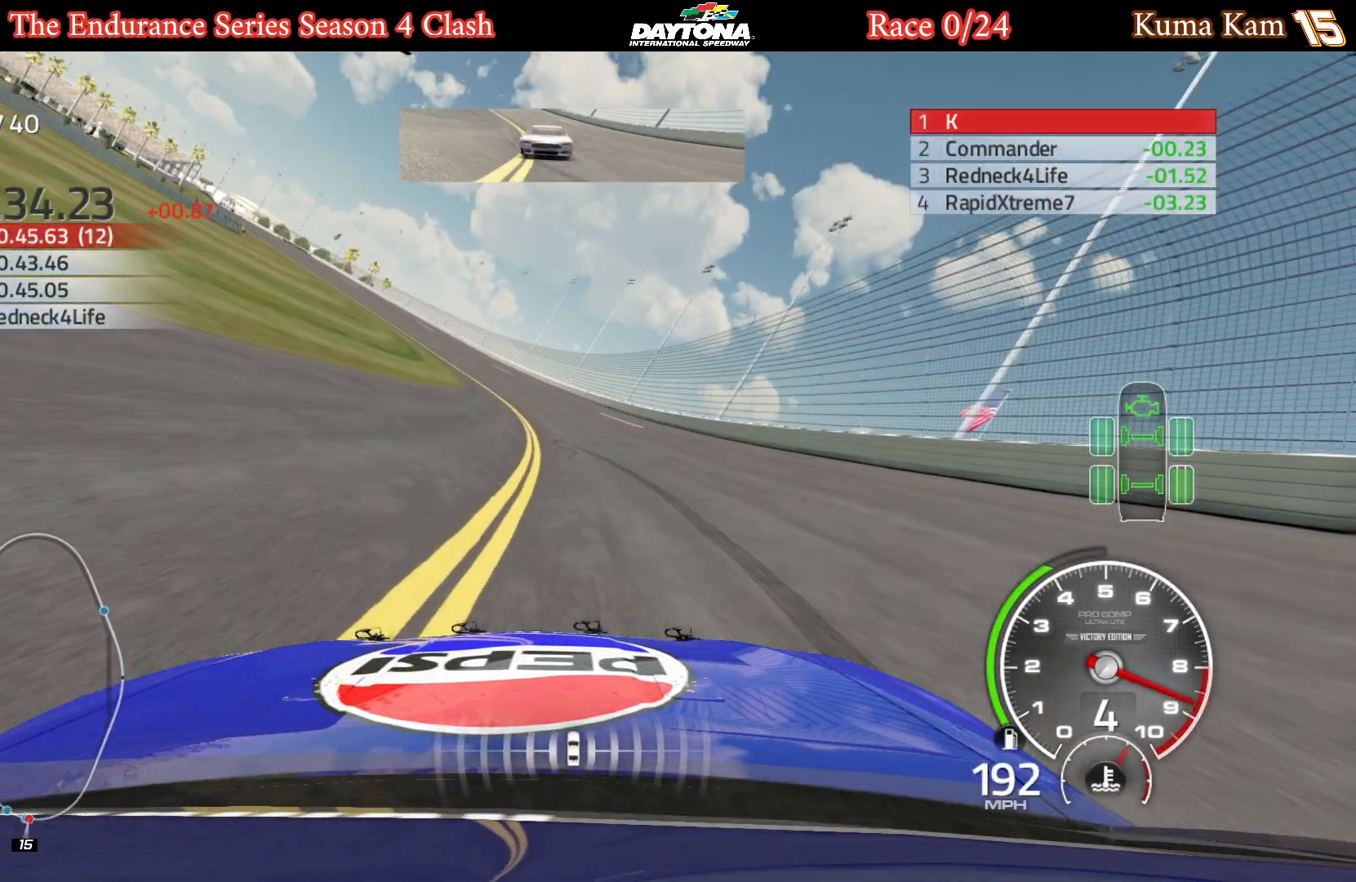
Gameplay with a controller (Xbox layout); each line is a JSON object with the inputs held at the frame after it. "events" lists button and stick changes between this image and that frame as [ms after this image, input, new state], when the widget could be followed in between.
{"buttons": ["R2"], "left_stick": "left", "right_stick": "center", "events": [[133, "left_stick", "center"], [233, "left_stick", "left"]]}
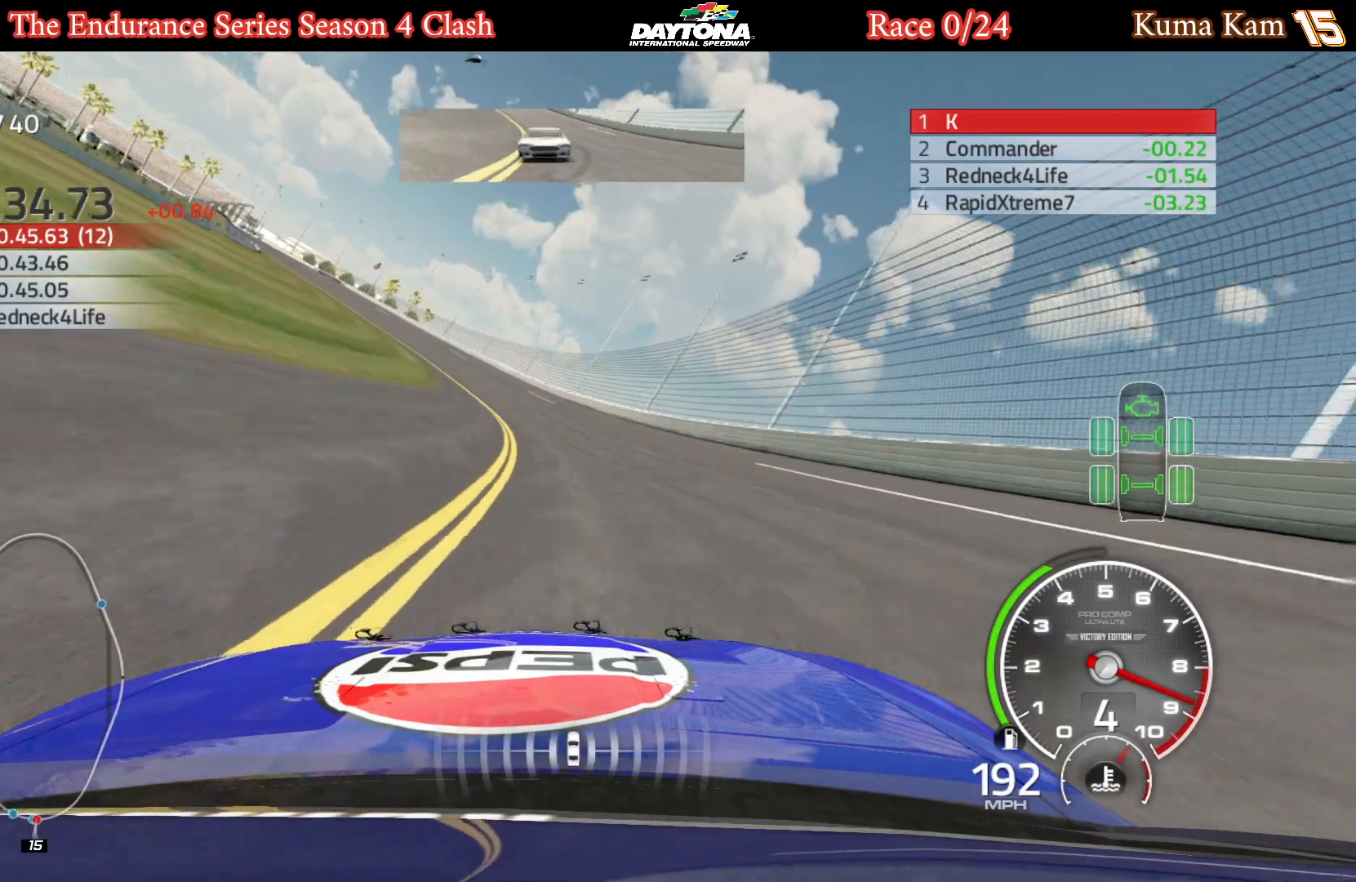
{"buttons": ["R2"], "left_stick": "left", "right_stick": "center", "events": [[100, "left_stick", "center"], [217, "left_stick", "left"], [350, "left_stick", "center"], [433, "left_stick", "left"]]}
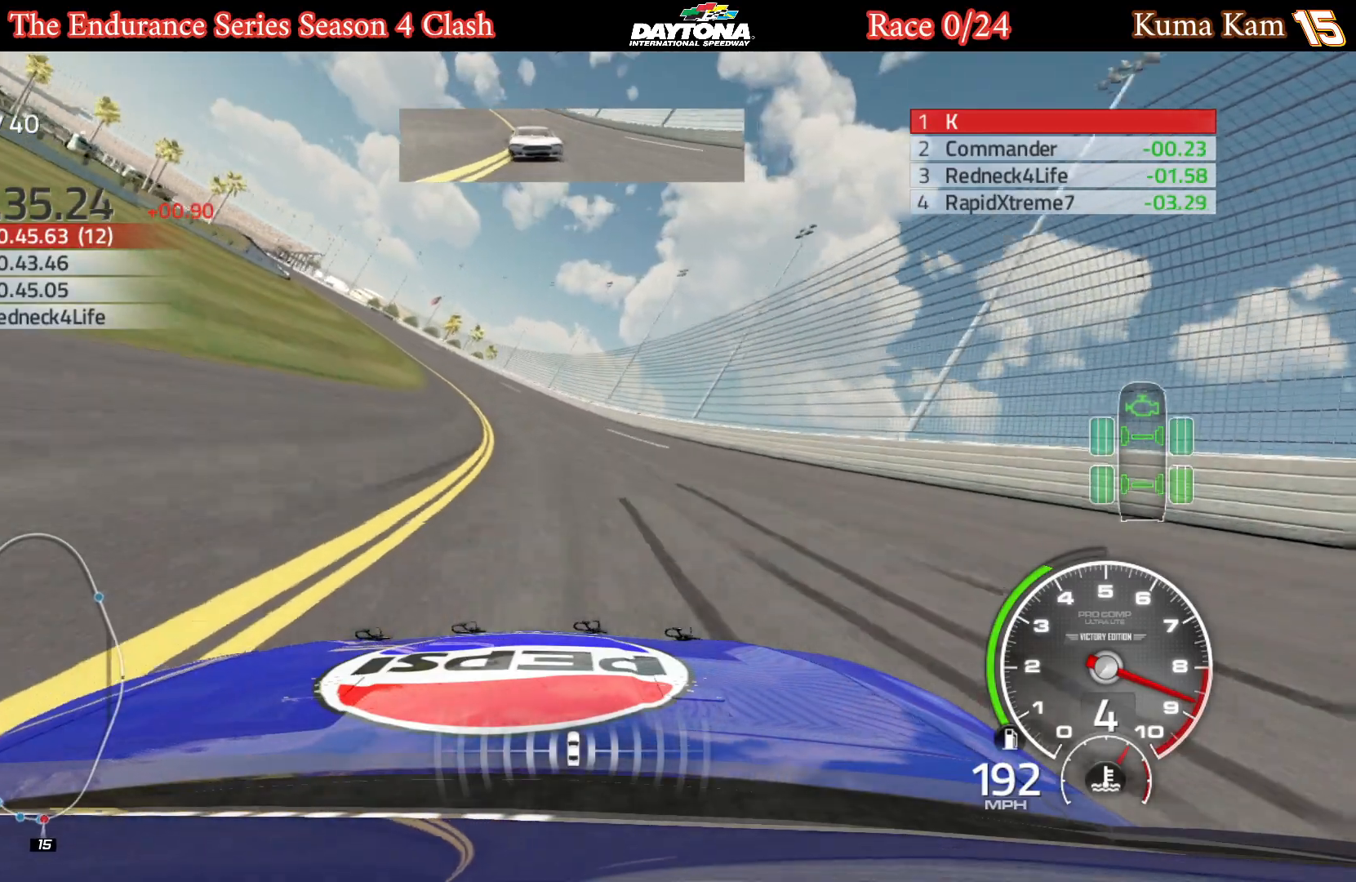
{"buttons": ["R2"], "left_stick": "left", "right_stick": "center", "events": [[117, "left_stick", "center"], [183, "left_stick", "left"], [317, "left_stick", "center"], [400, "left_stick", "left"]]}
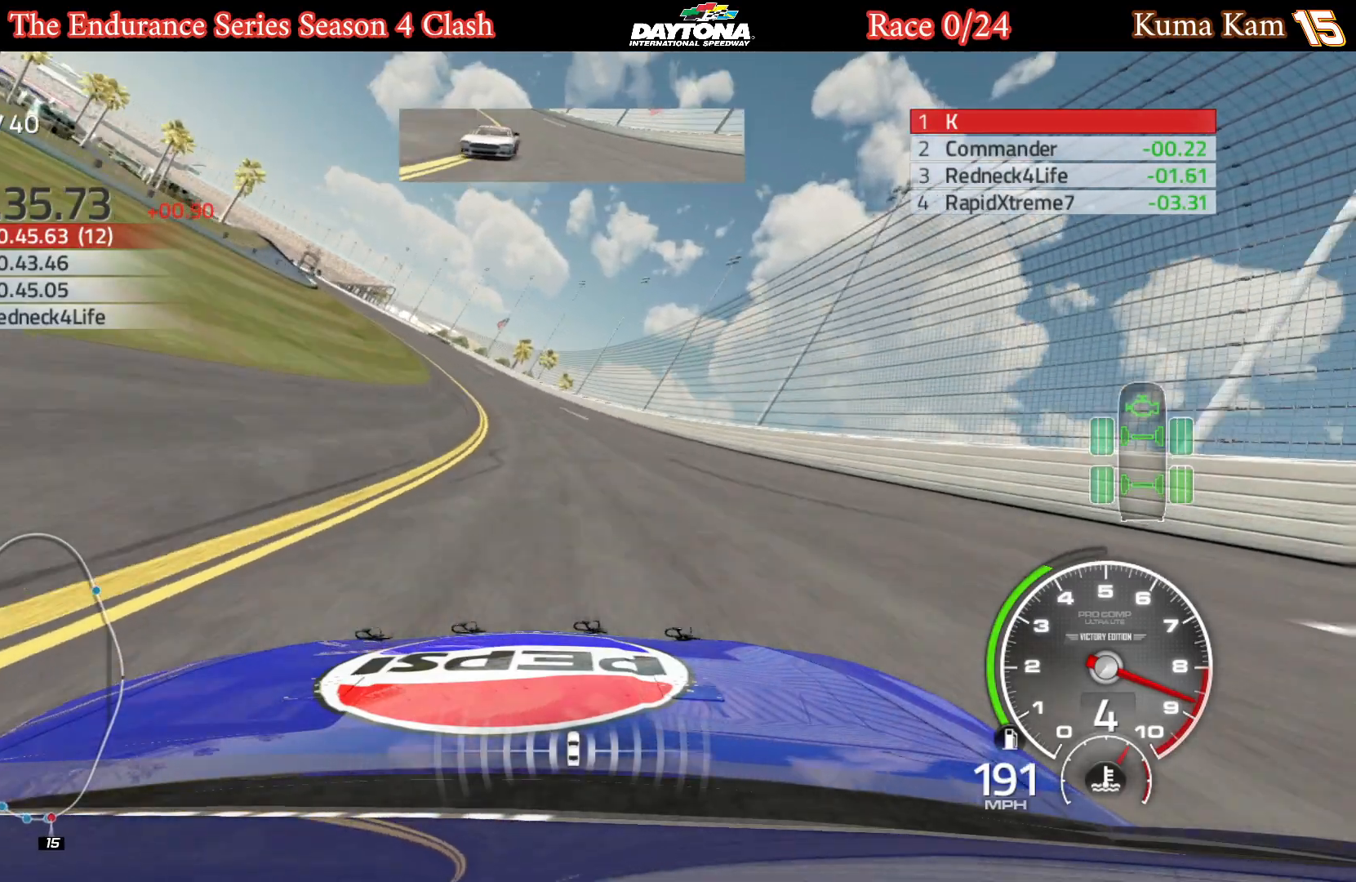
{"buttons": ["R2"], "left_stick": "left", "right_stick": "center", "events": [[283, "left_stick", "center"], [367, "left_stick", "left"]]}
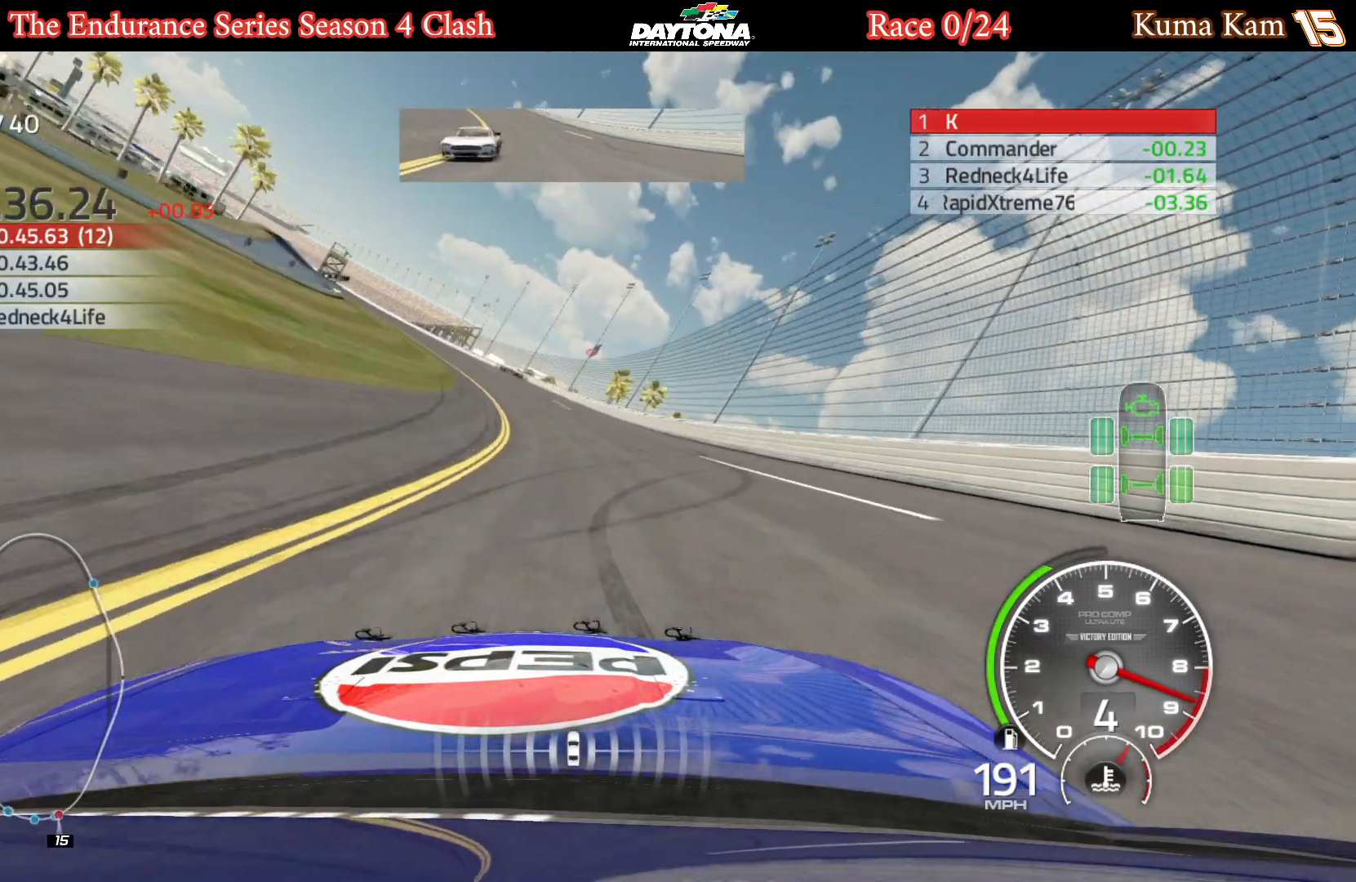
{"buttons": ["R2"], "left_stick": "center", "right_stick": "center", "events": [[17, "left_stick", "center"], [83, "left_stick", "left"], [233, "left_stick", "center"], [317, "left_stick", "left"], [467, "left_stick", "center"]]}
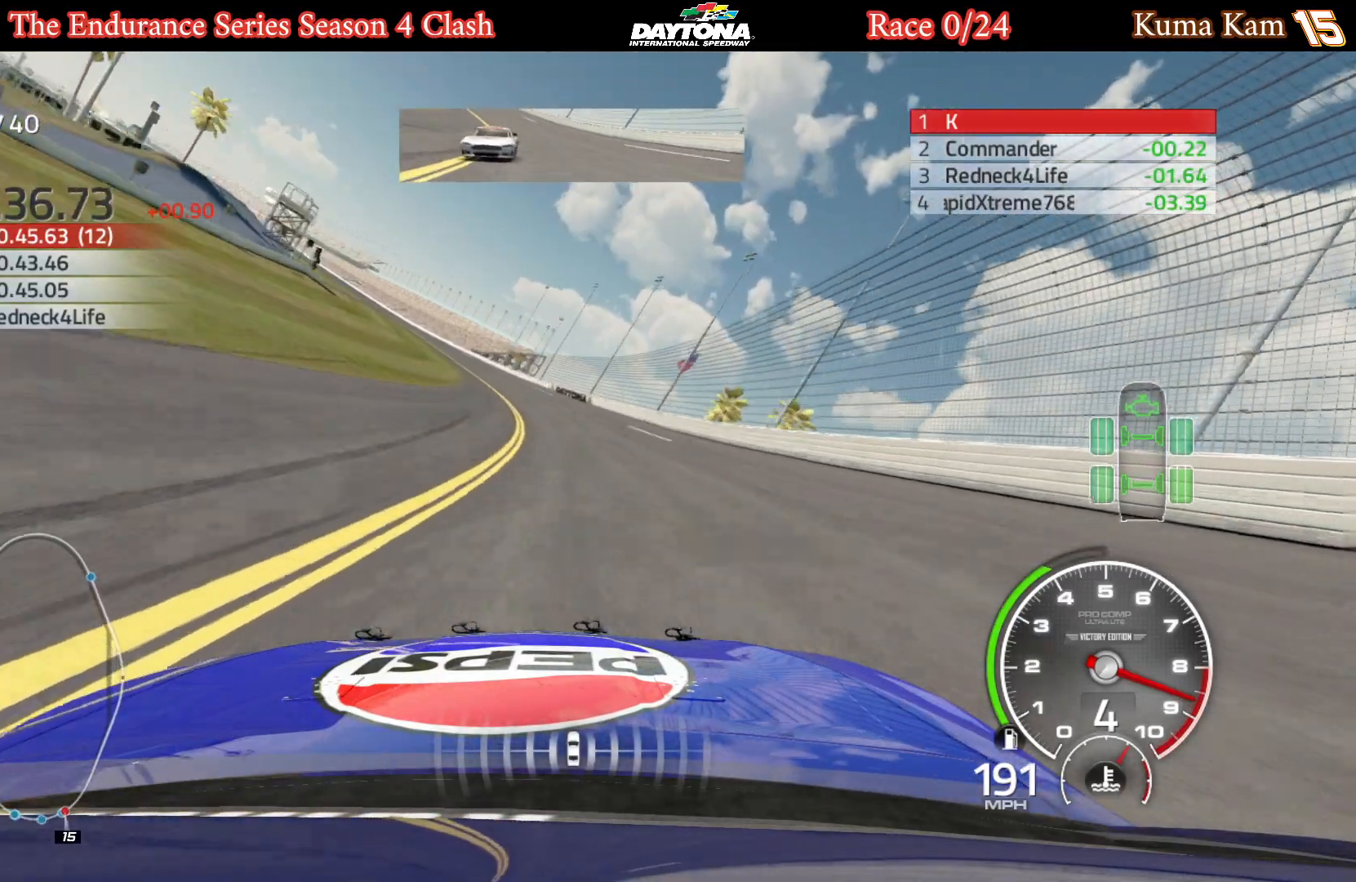
{"buttons": ["R2"], "left_stick": "center", "right_stick": "center", "events": [[67, "left_stick", "left"], [250, "left_stick", "center"], [333, "left_stick", "left"], [467, "left_stick", "center"]]}
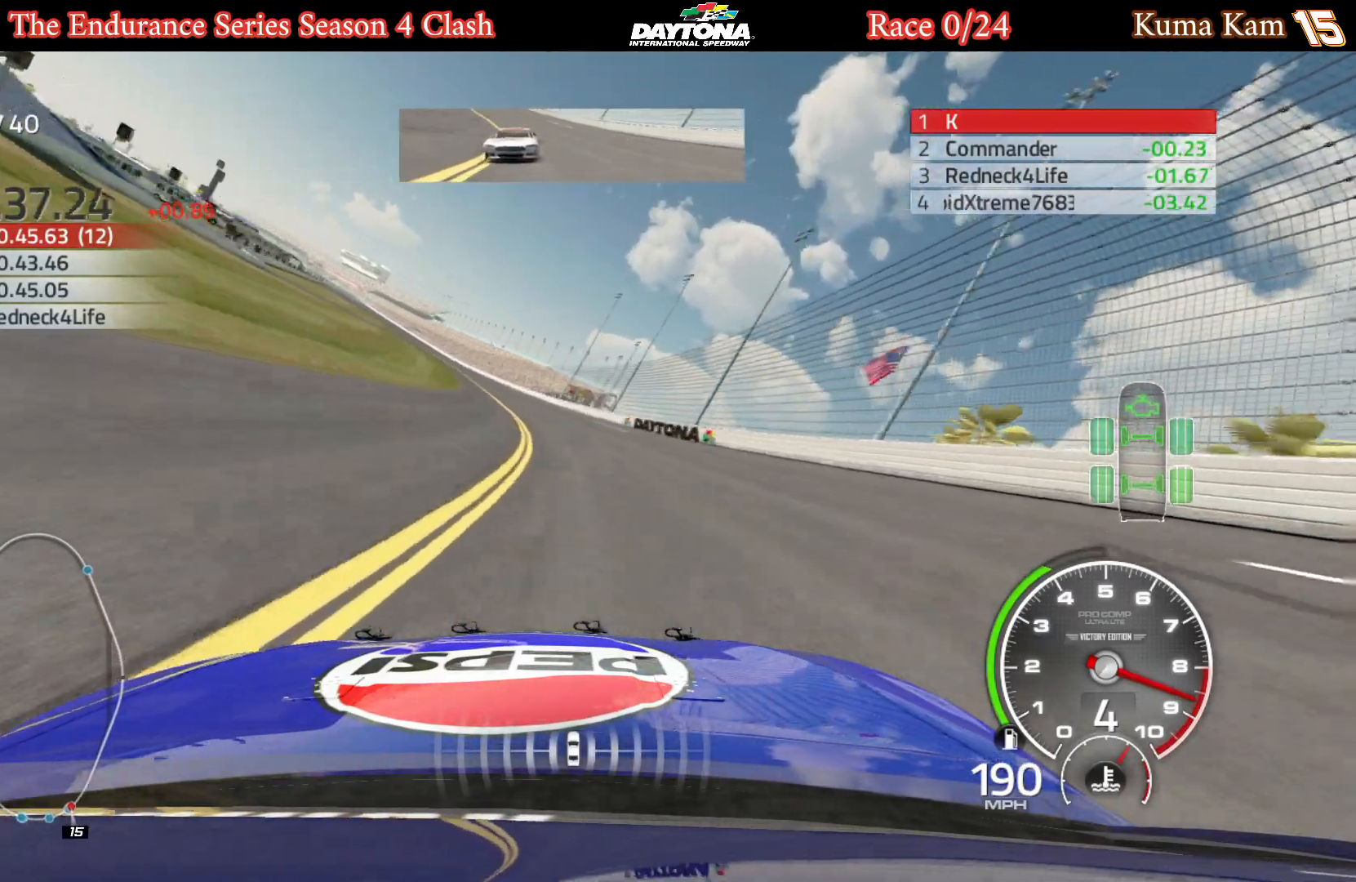
{"buttons": ["R2"], "left_stick": "left", "right_stick": "center", "events": [[33, "left_stick", "left"], [183, "left_stick", "center"], [283, "left_stick", "left"], [450, "left_stick", "center"], [500, "left_stick", "left"]]}
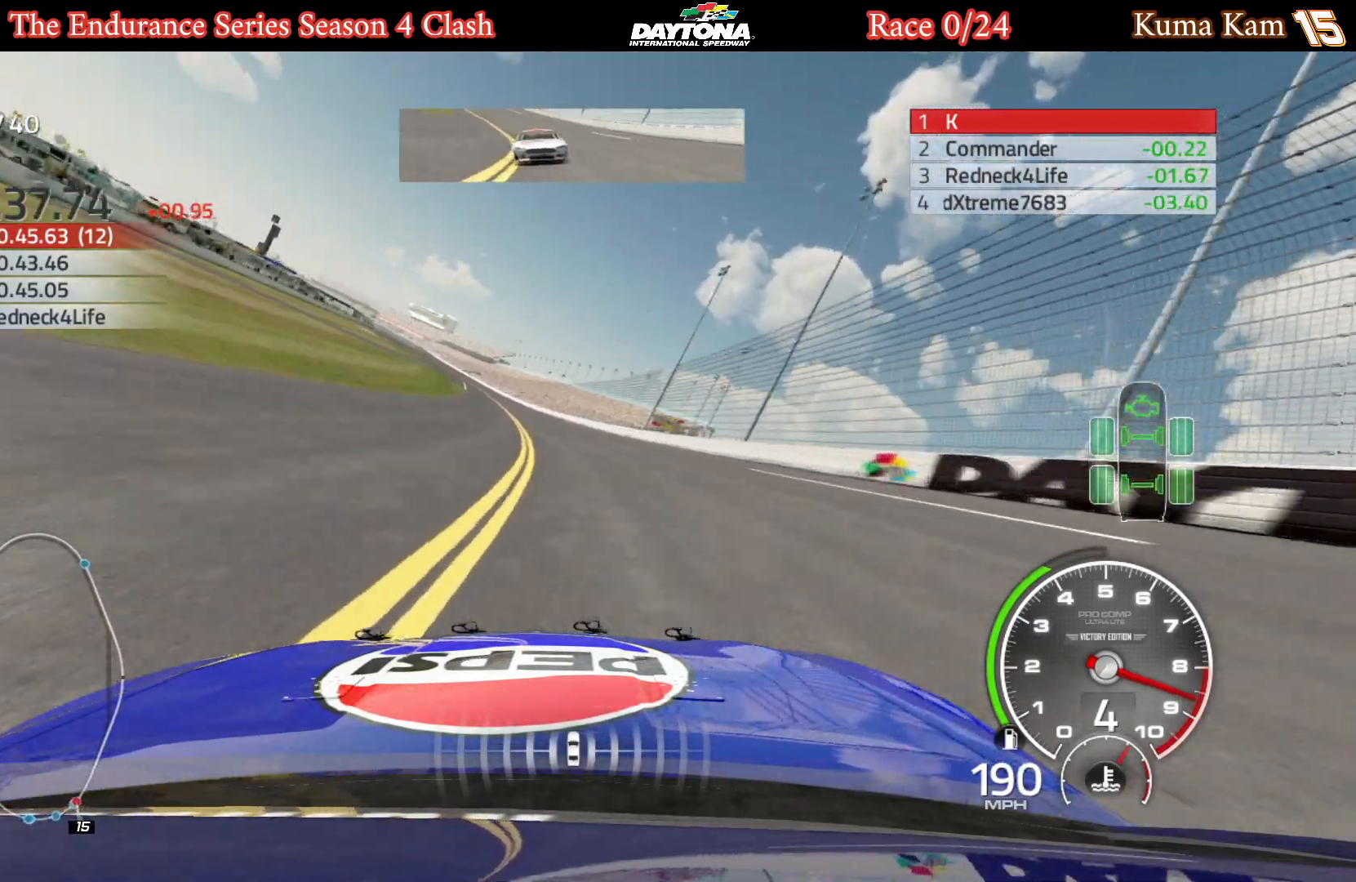
{"buttons": ["R2"], "left_stick": "left", "right_stick": "center", "events": [[200, "left_stick", "down-left"], [350, "left_stick", "center"], [467, "left_stick", "left"]]}
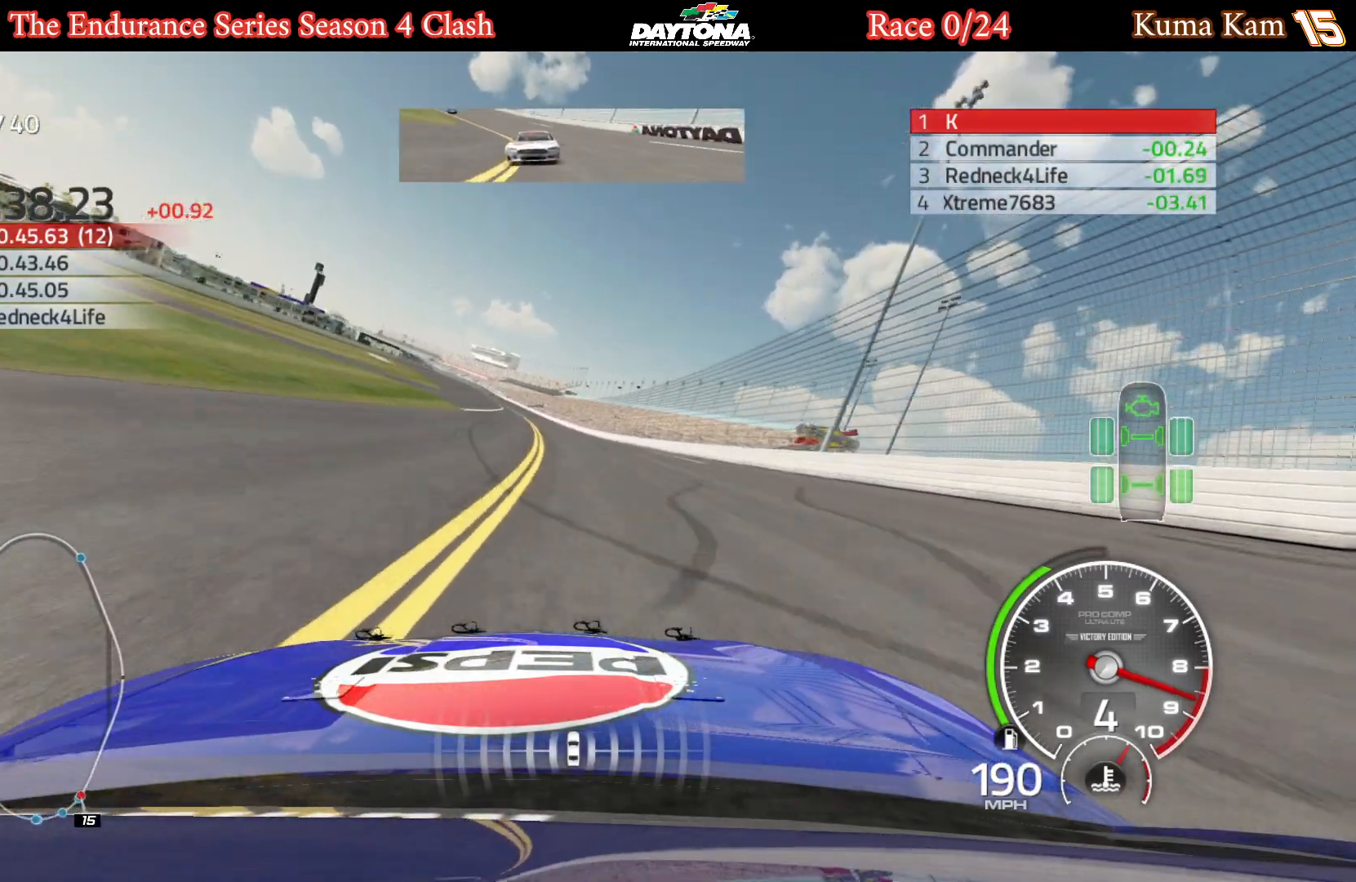
{"buttons": ["R2"], "left_stick": "left", "right_stick": "center", "events": [[100, "left_stick", "center"], [200, "left_stick", "left"], [350, "left_stick", "center"], [450, "left_stick", "left"]]}
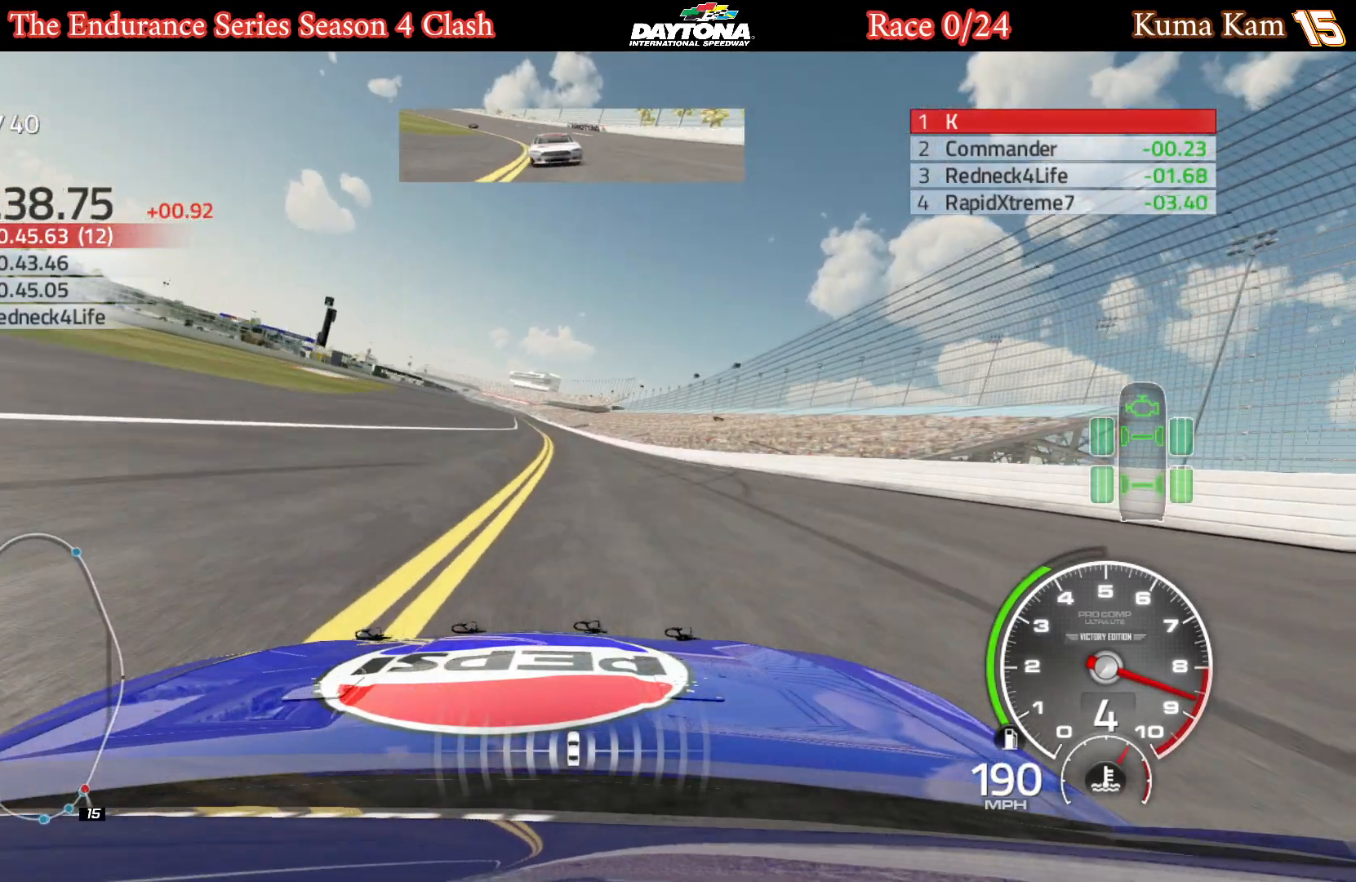
{"buttons": ["R2"], "left_stick": "center", "right_stick": "center", "events": [[83, "left_stick", "center"], [167, "left_stick", "left"], [267, "left_stick", "center"], [367, "left_stick", "left"], [500, "left_stick", "center"]]}
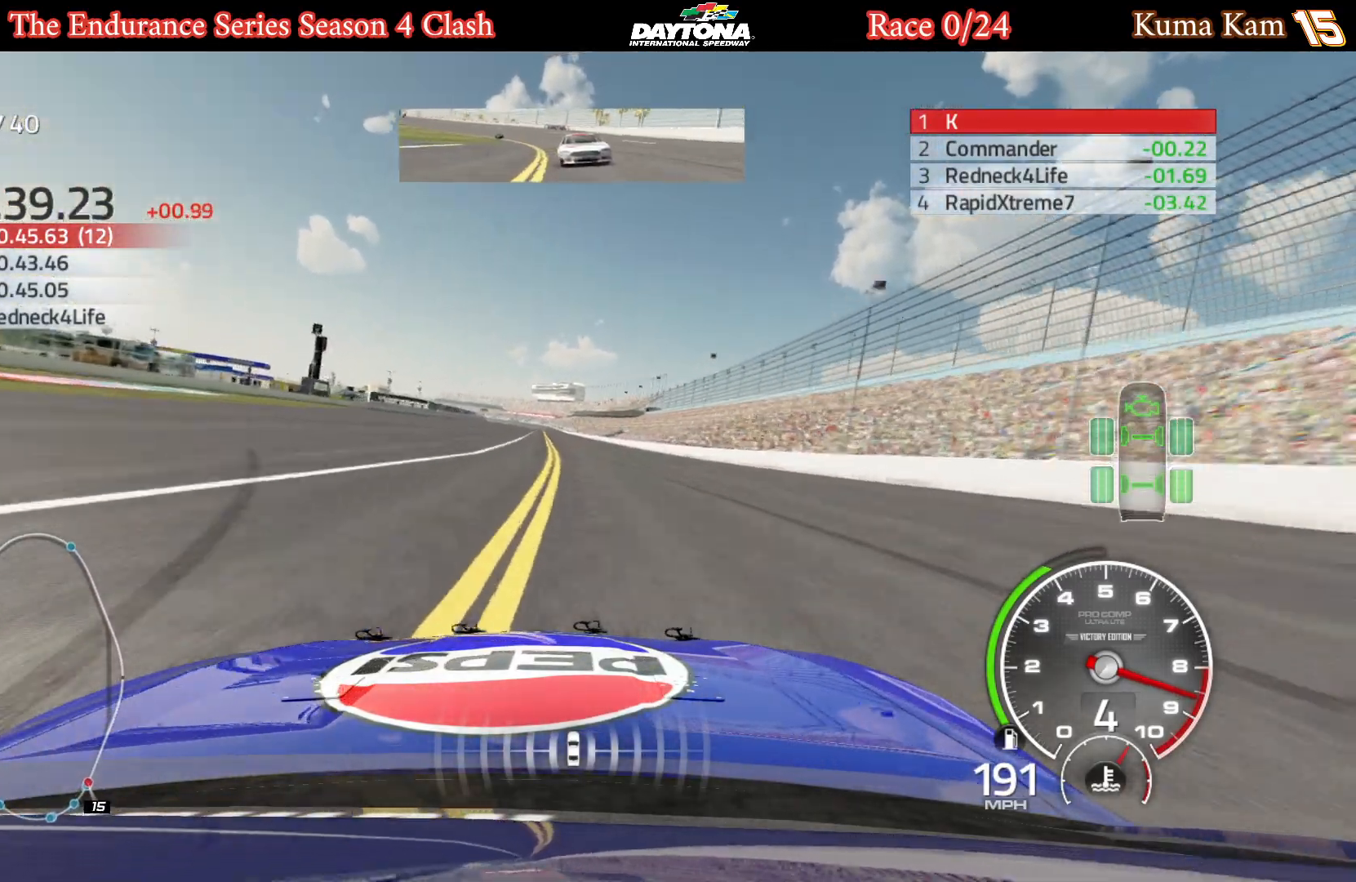
{"buttons": ["R2"], "left_stick": "center", "right_stick": "center", "events": [[117, "left_stick", "left"], [217, "left_stick", "center"], [350, "left_stick", "down-left"], [450, "left_stick", "center"]]}
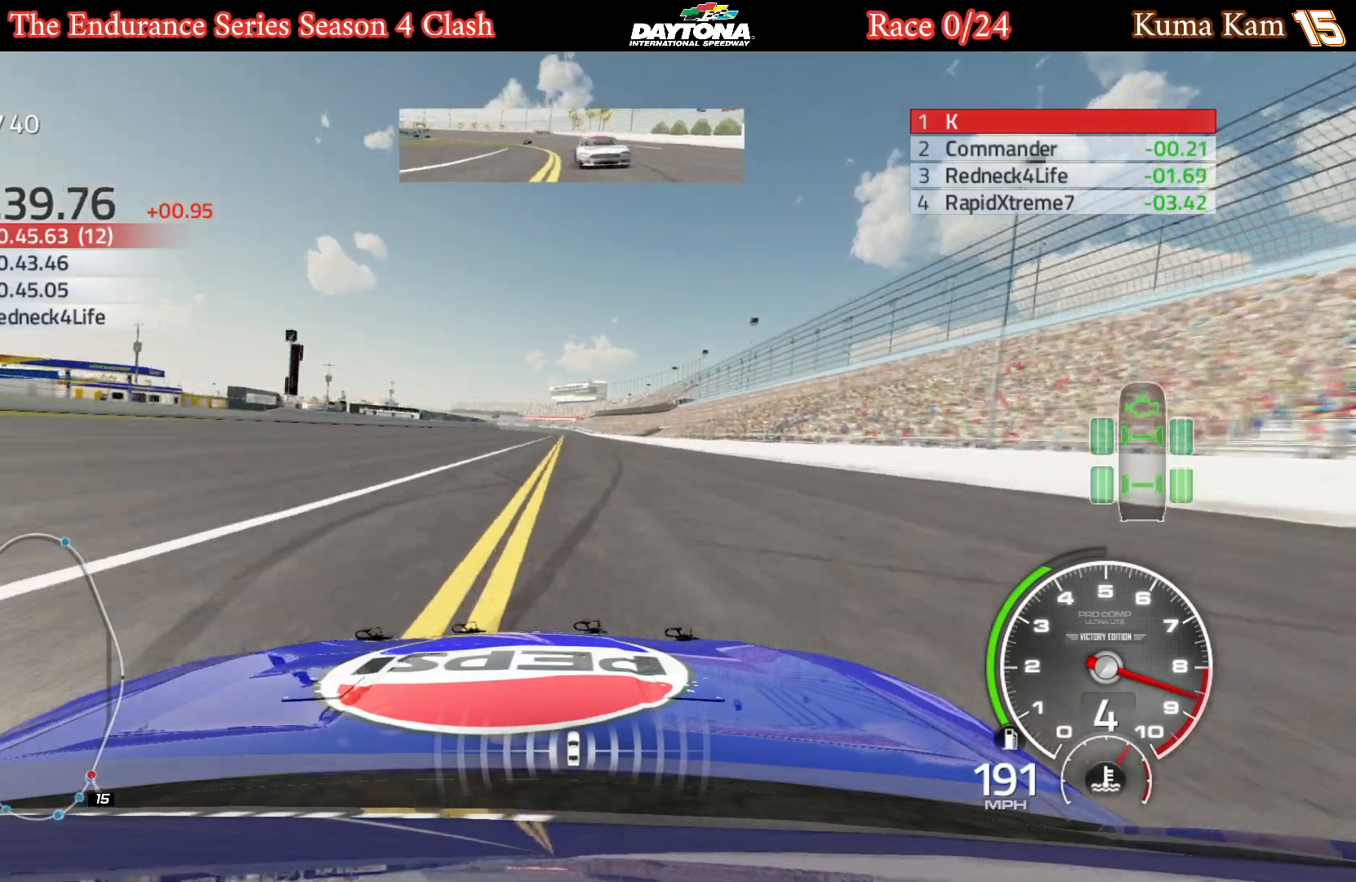
{"buttons": ["R2"], "left_stick": "center", "right_stick": "center", "events": []}
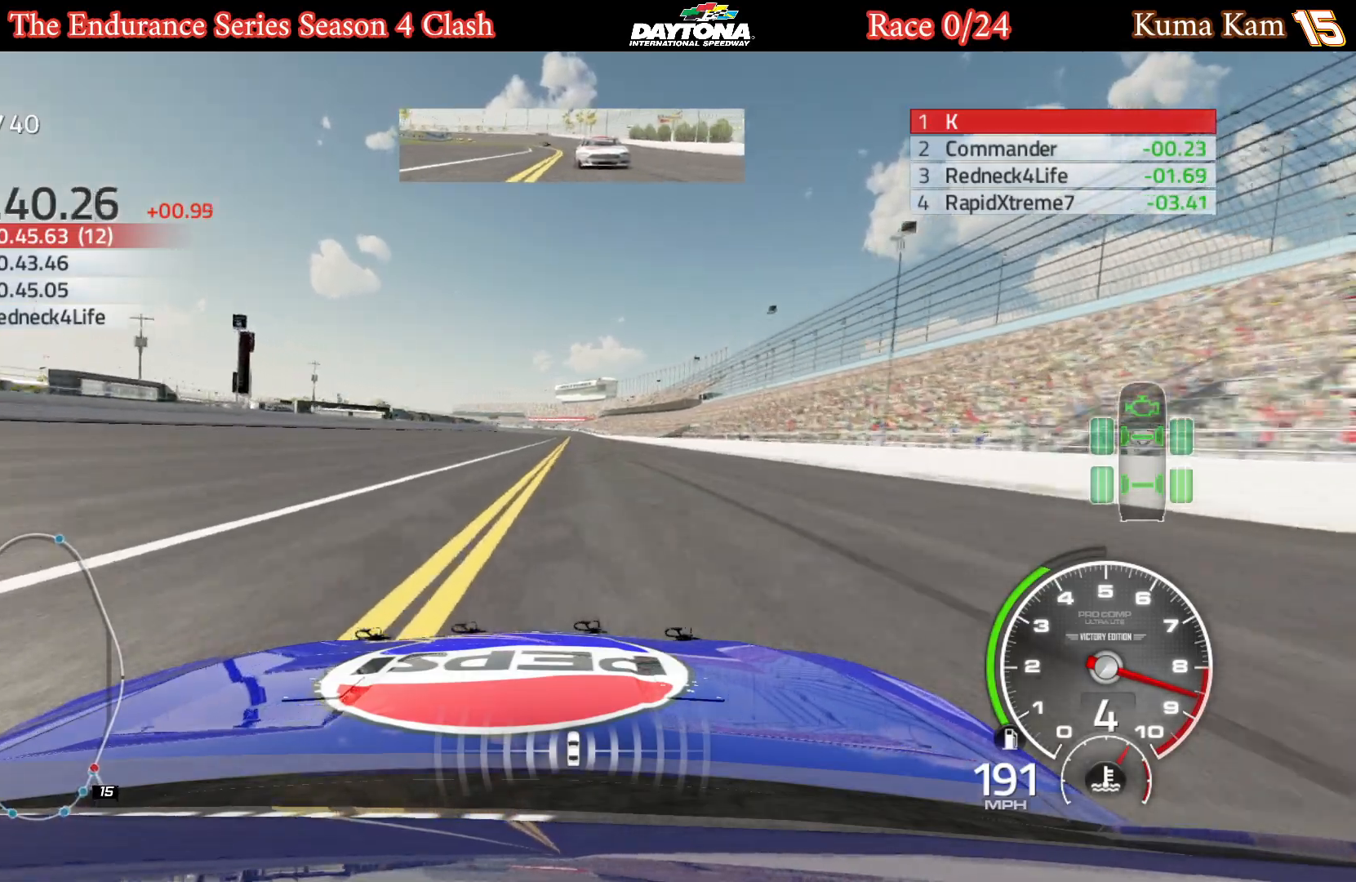
{"buttons": ["R2"], "left_stick": "center", "right_stick": "center", "events": [[317, "left_stick", "right"], [383, "left_stick", "center"]]}
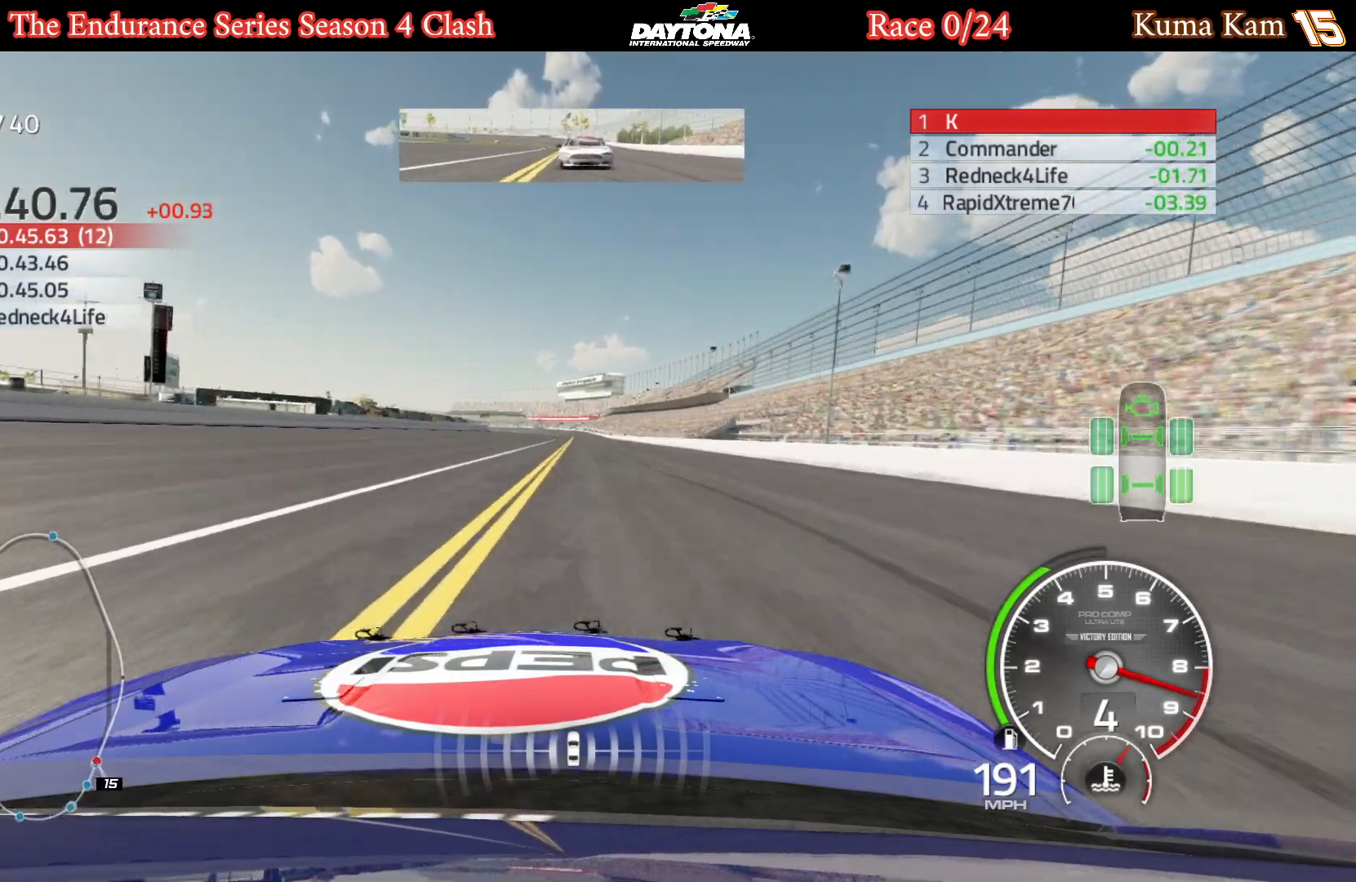
{"buttons": ["R2"], "left_stick": "center", "right_stick": "center", "events": [[367, "left_stick", "right"], [417, "left_stick", "center"]]}
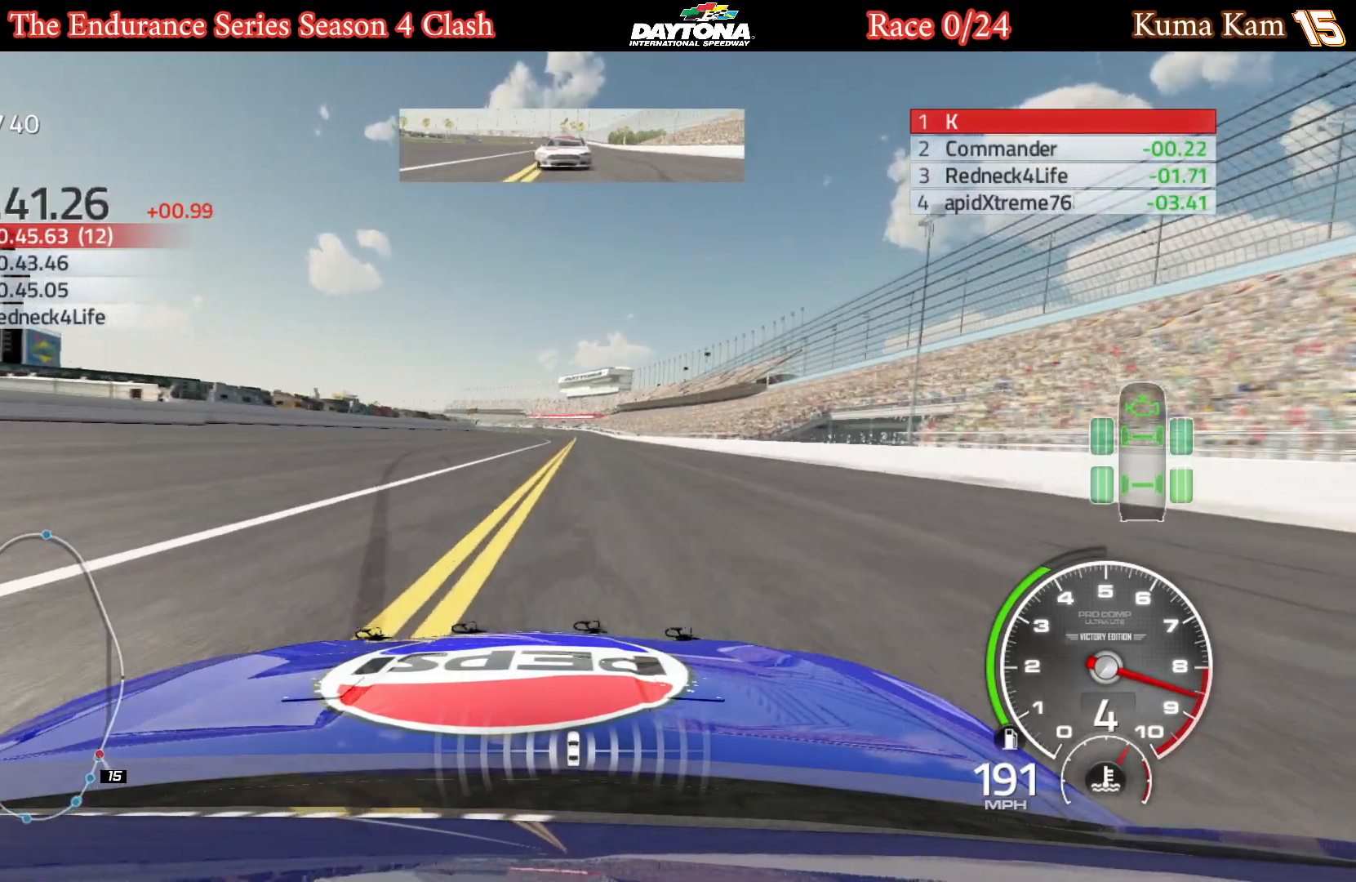
{"buttons": ["R2"], "left_stick": "center", "right_stick": "center", "events": [[183, "left_stick", "right"], [267, "left_stick", "center"]]}
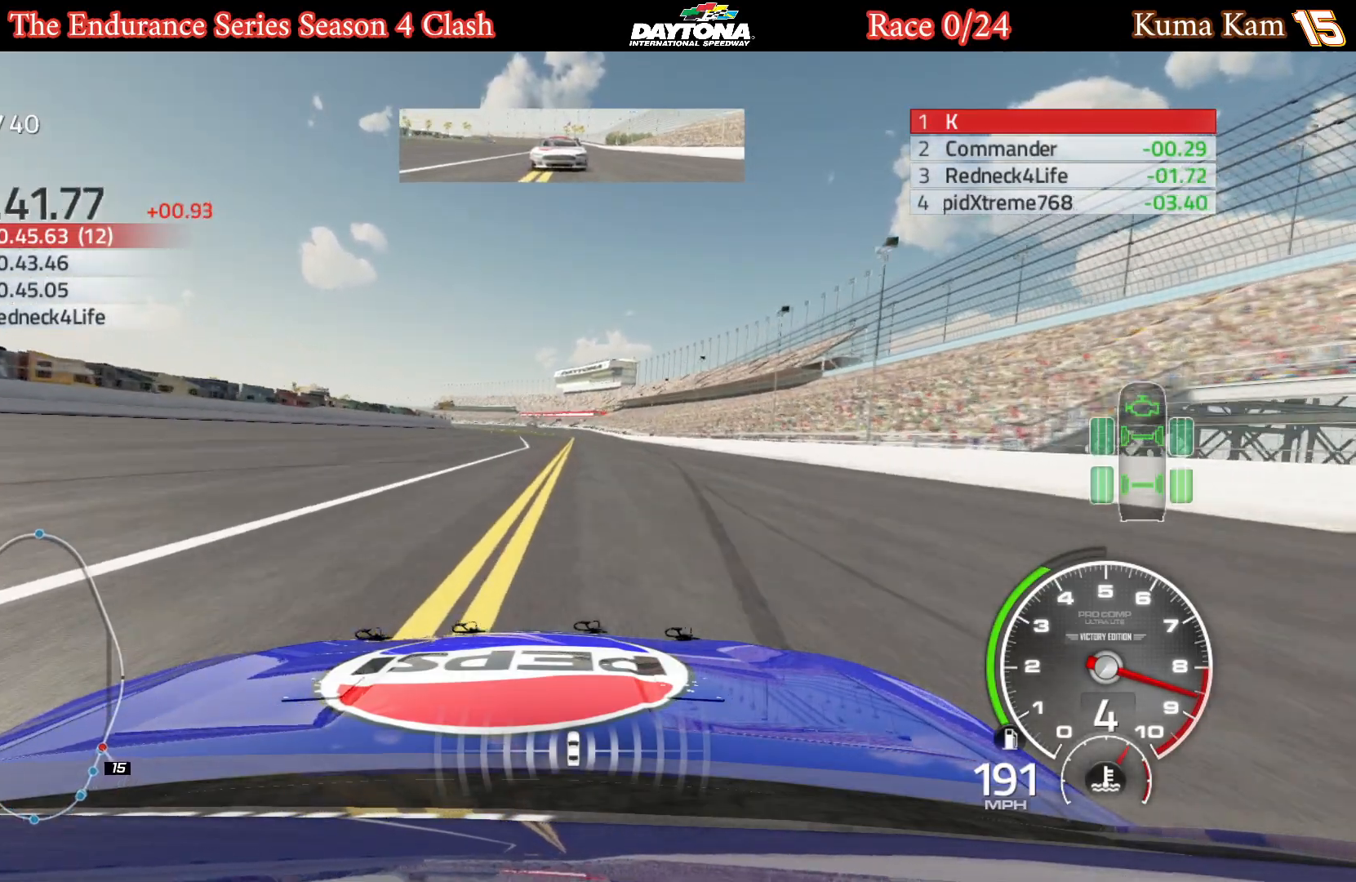
{"buttons": ["R2"], "left_stick": "center", "right_stick": "center", "events": [[83, "left_stick", "right"], [167, "left_stick", "center"]]}
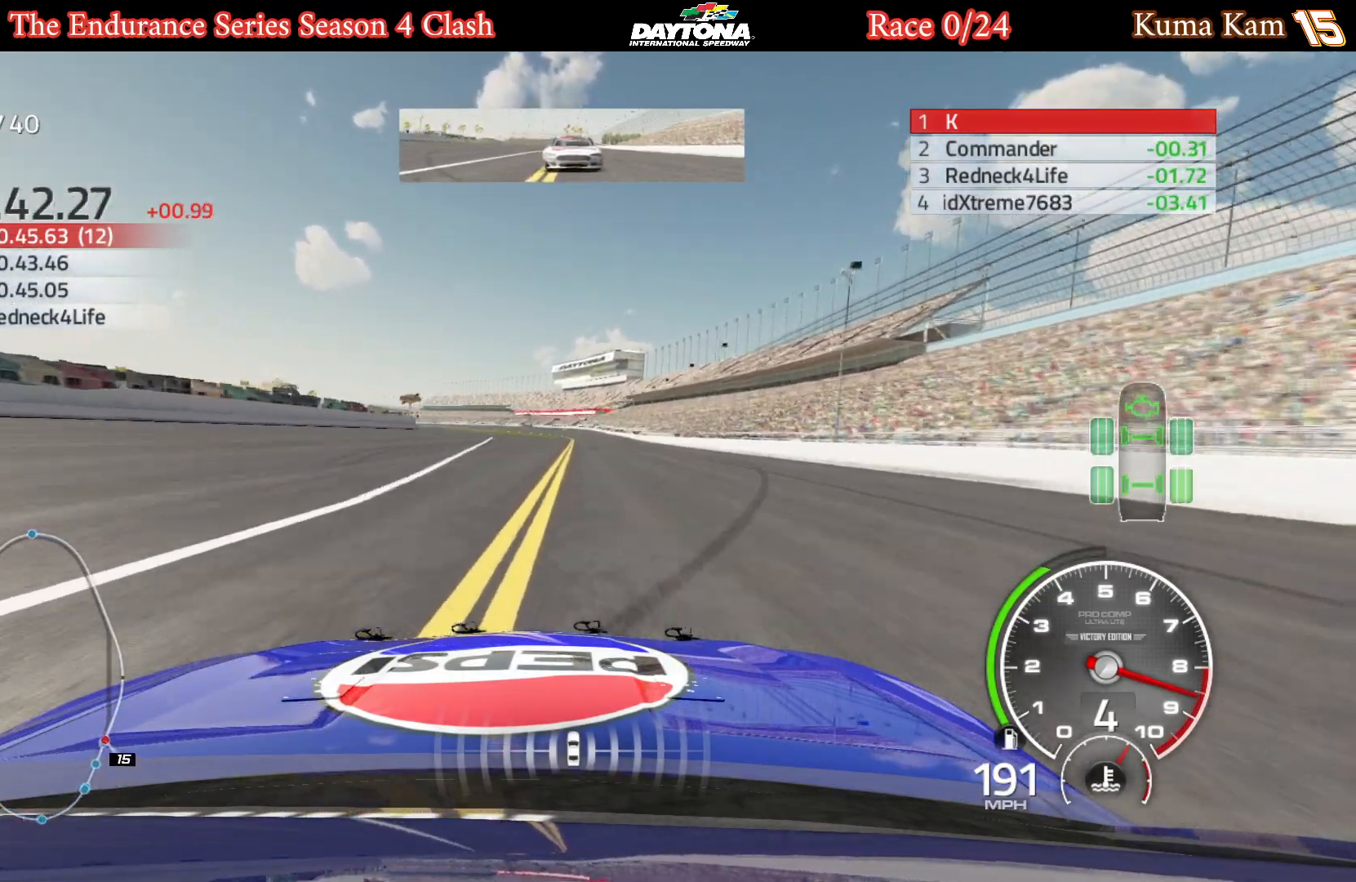
{"buttons": ["R2"], "left_stick": "center", "right_stick": "center", "events": [[83, "left_stick", "right"], [183, "left_stick", "center"], [417, "left_stick", "right"], [483, "left_stick", "center"]]}
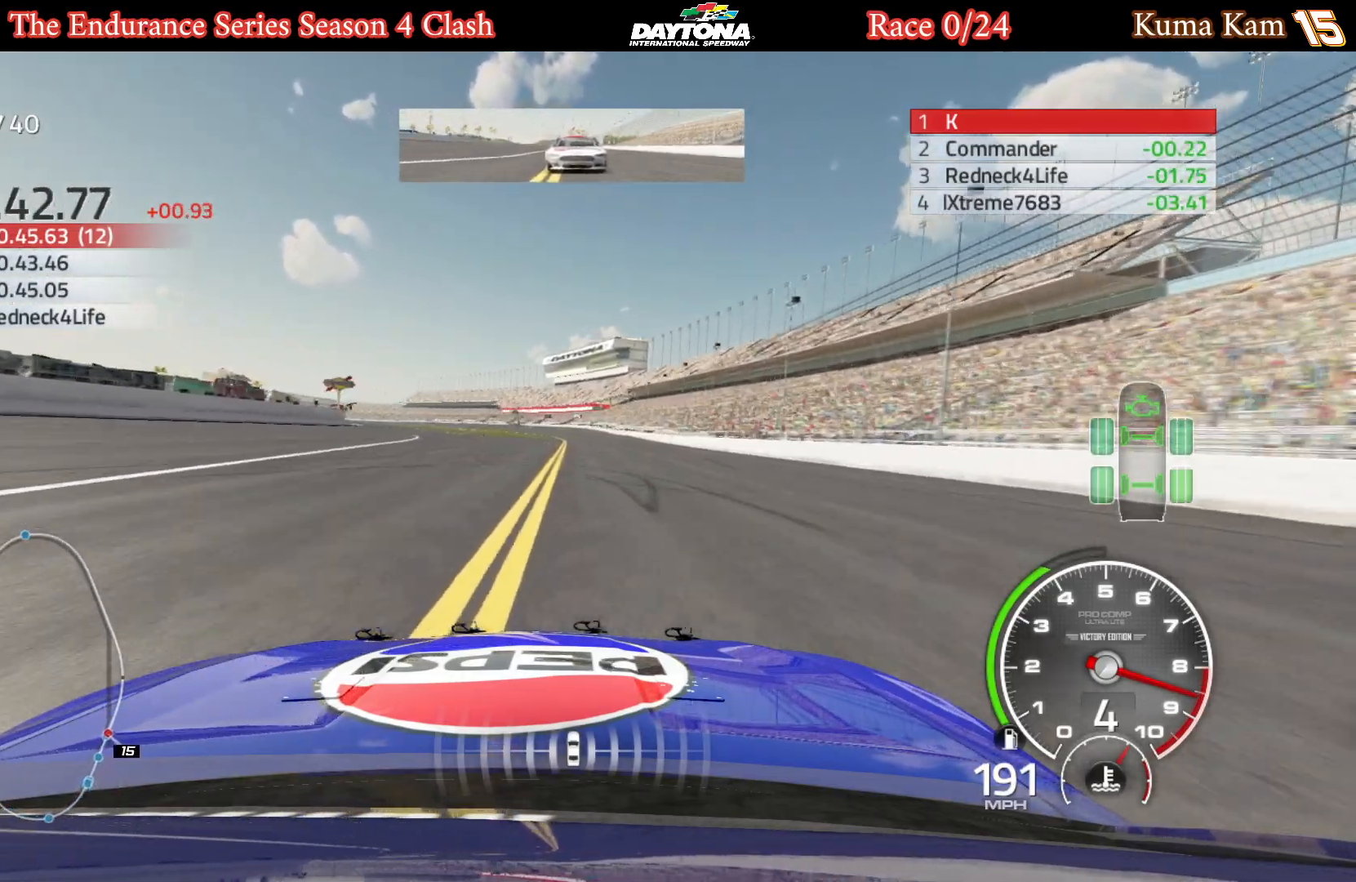
{"buttons": ["R2"], "left_stick": "center", "right_stick": "center", "events": [[250, "left_stick", "right"], [300, "left_stick", "center"]]}
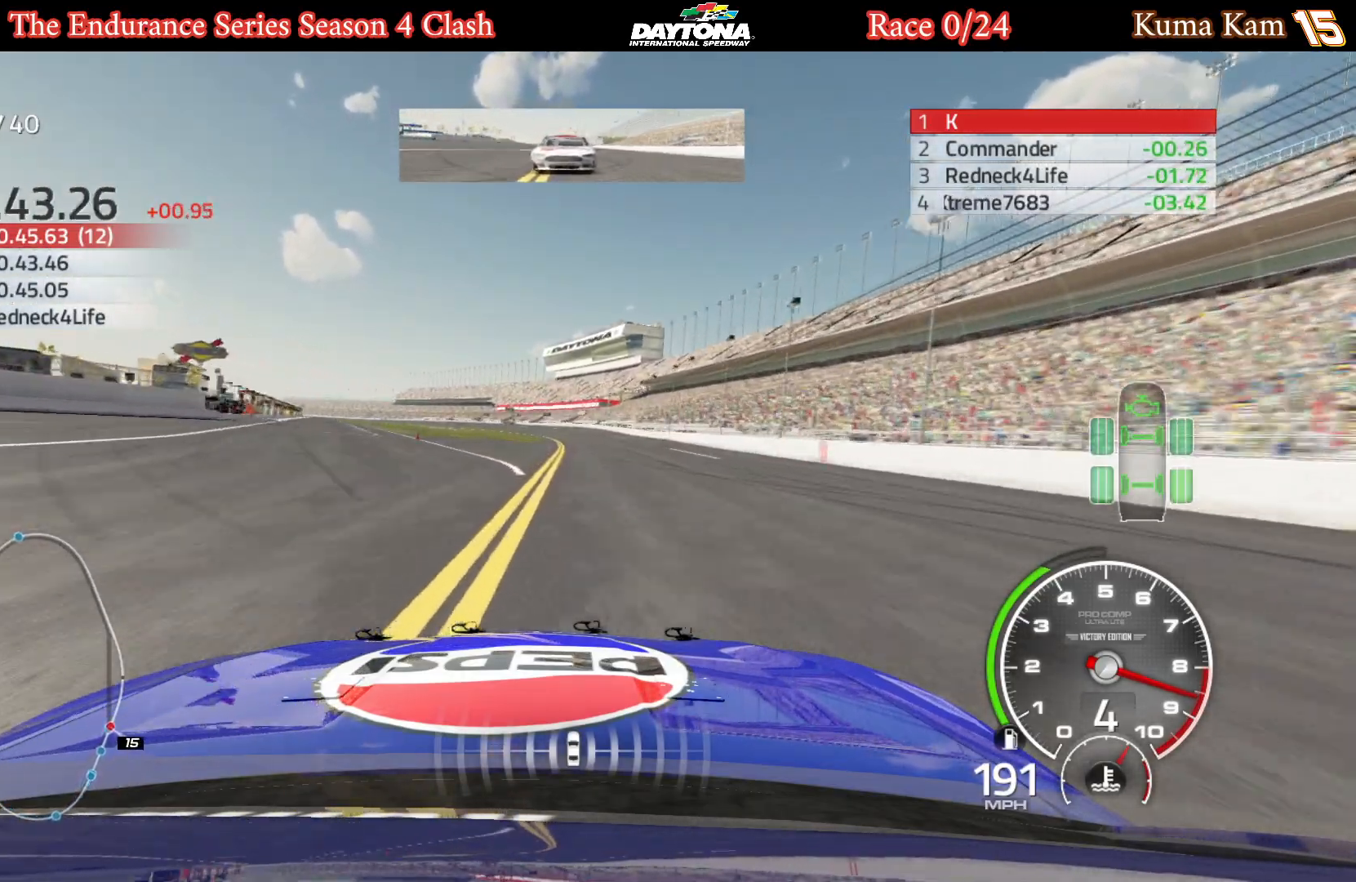
{"buttons": ["R2"], "left_stick": "center", "right_stick": "center", "events": []}
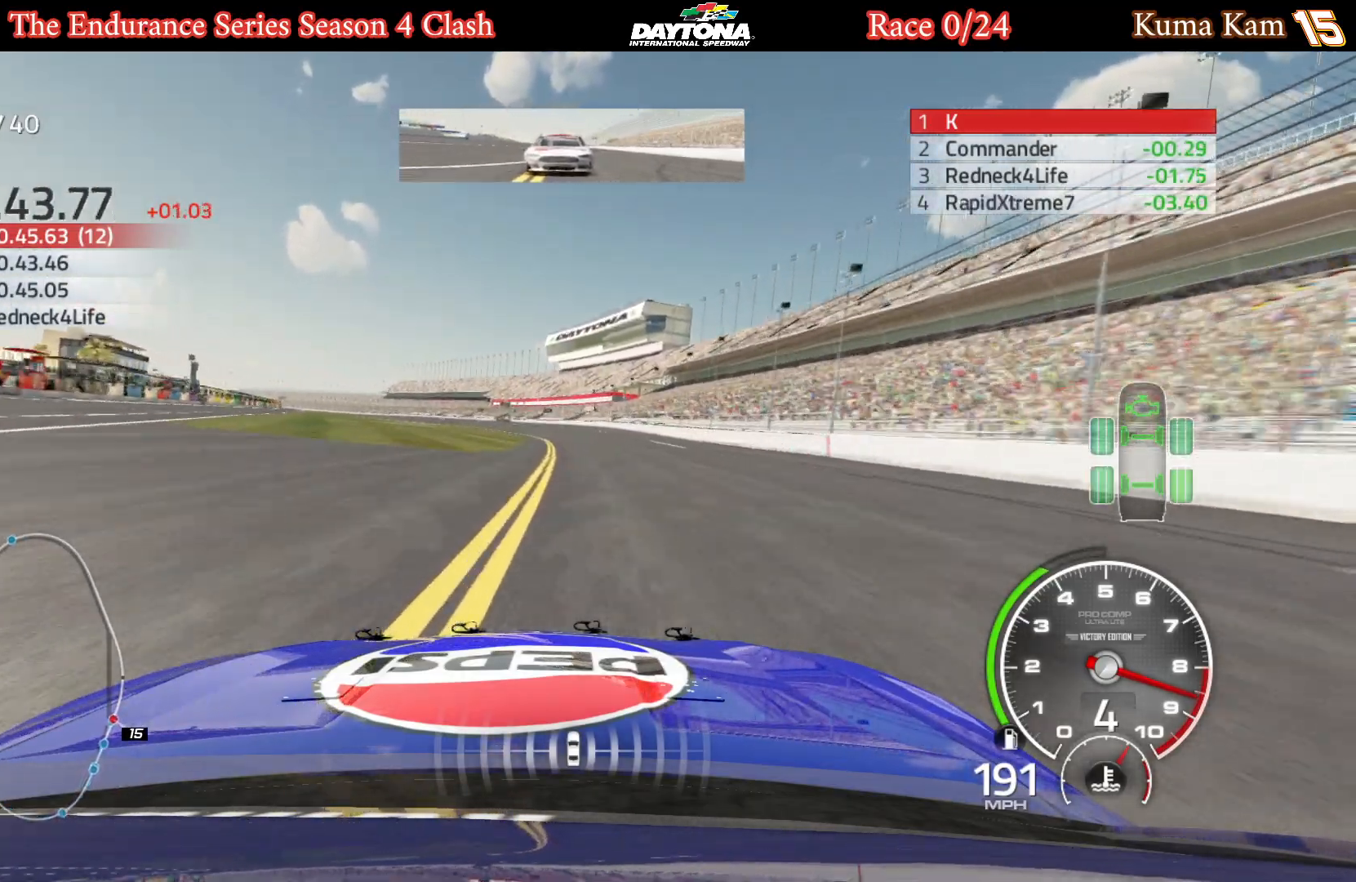
{"buttons": ["R2"], "left_stick": "left", "right_stick": "center", "events": [[83, "left_stick", "left"], [233, "left_stick", "center"], [450, "left_stick", "left"]]}
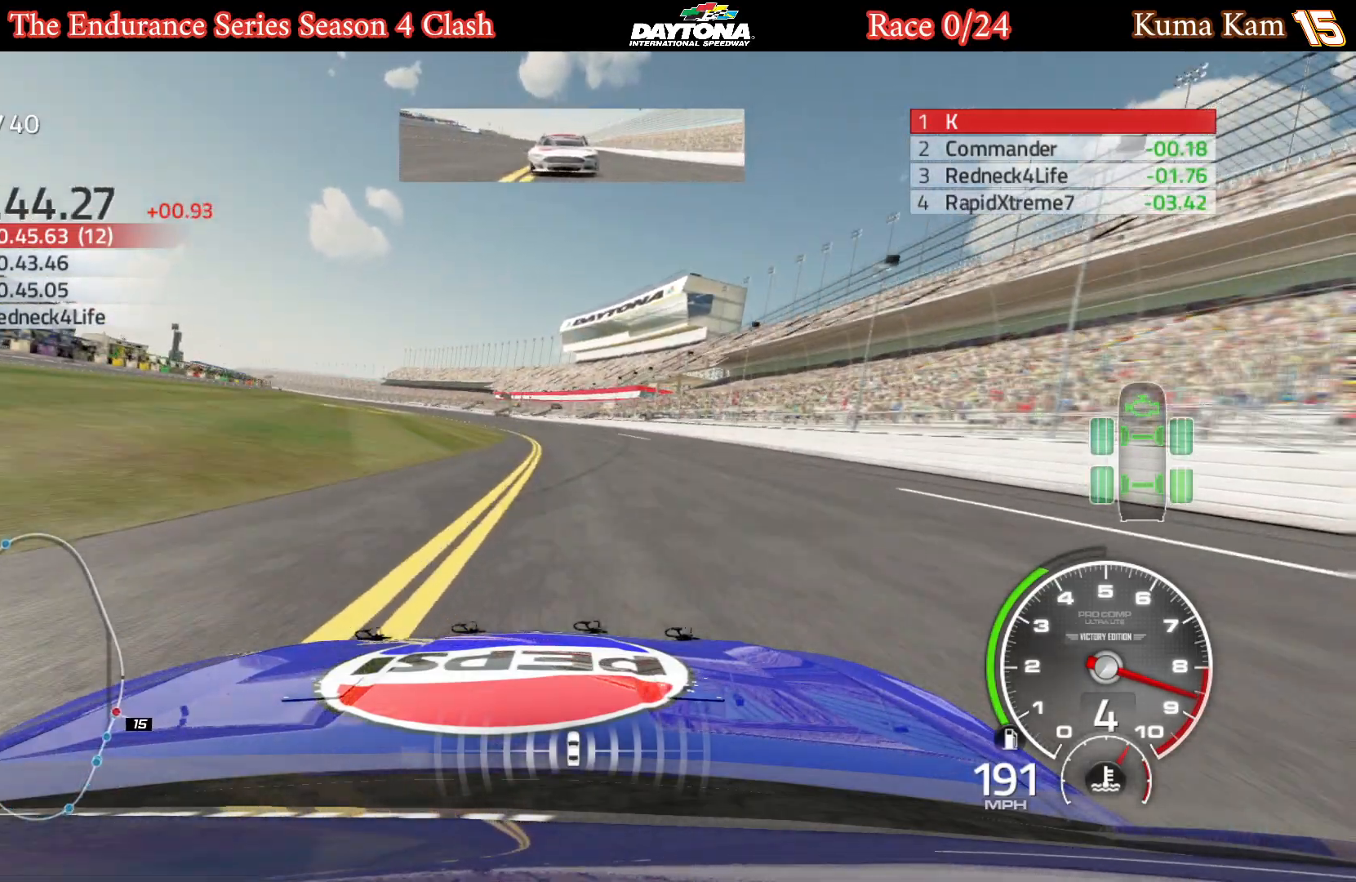
{"buttons": ["R2"], "left_stick": "center", "right_stick": "center", "events": [[183, "left_stick", "center"], [233, "left_stick", "left"], [367, "left_stick", "center"]]}
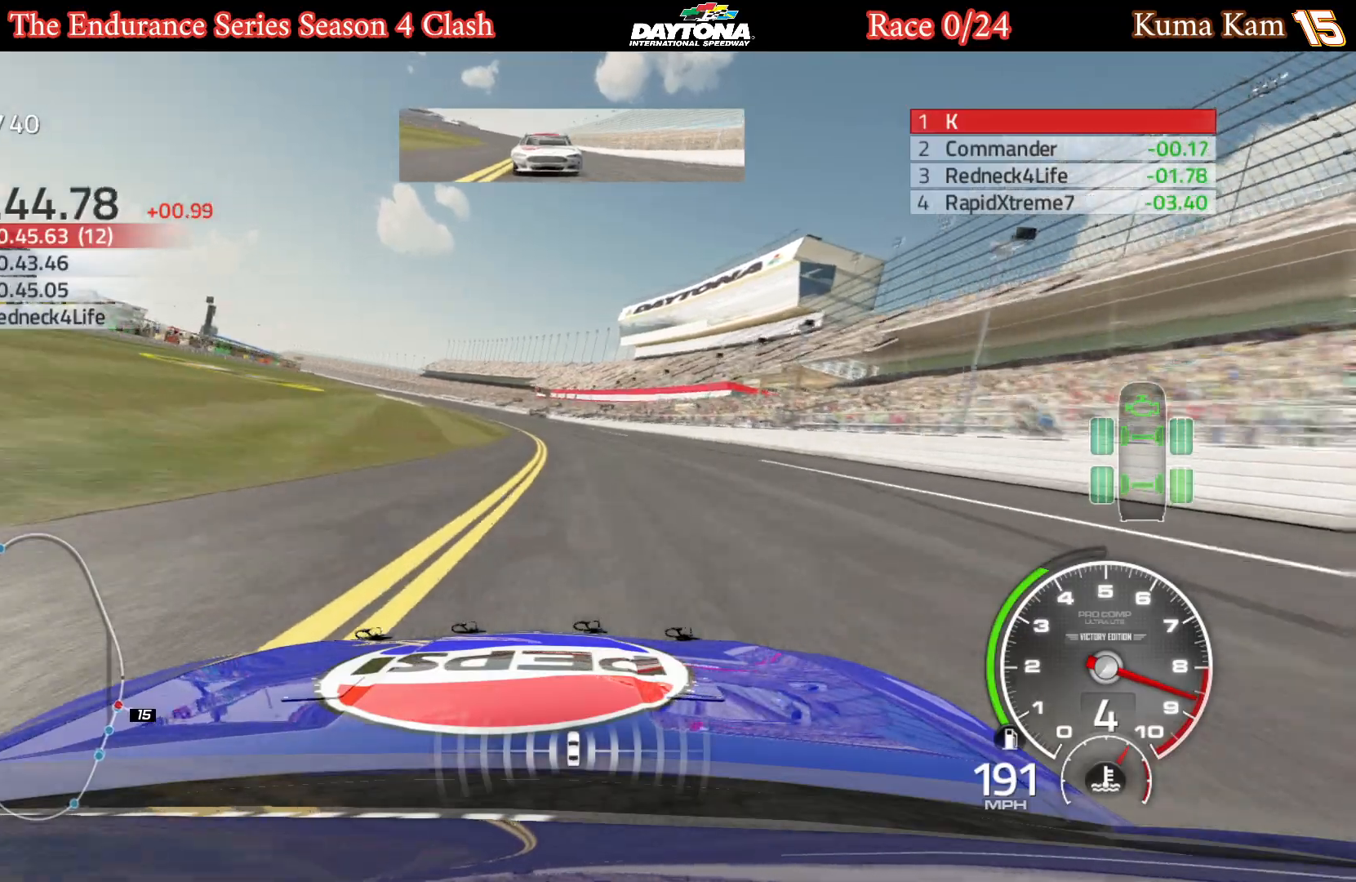
{"buttons": ["R2"], "left_stick": "left", "right_stick": "center", "events": [[17, "left_stick", "left"], [133, "left_stick", "center"], [267, "left_stick", "left"], [433, "left_stick", "center"], [500, "left_stick", "left"]]}
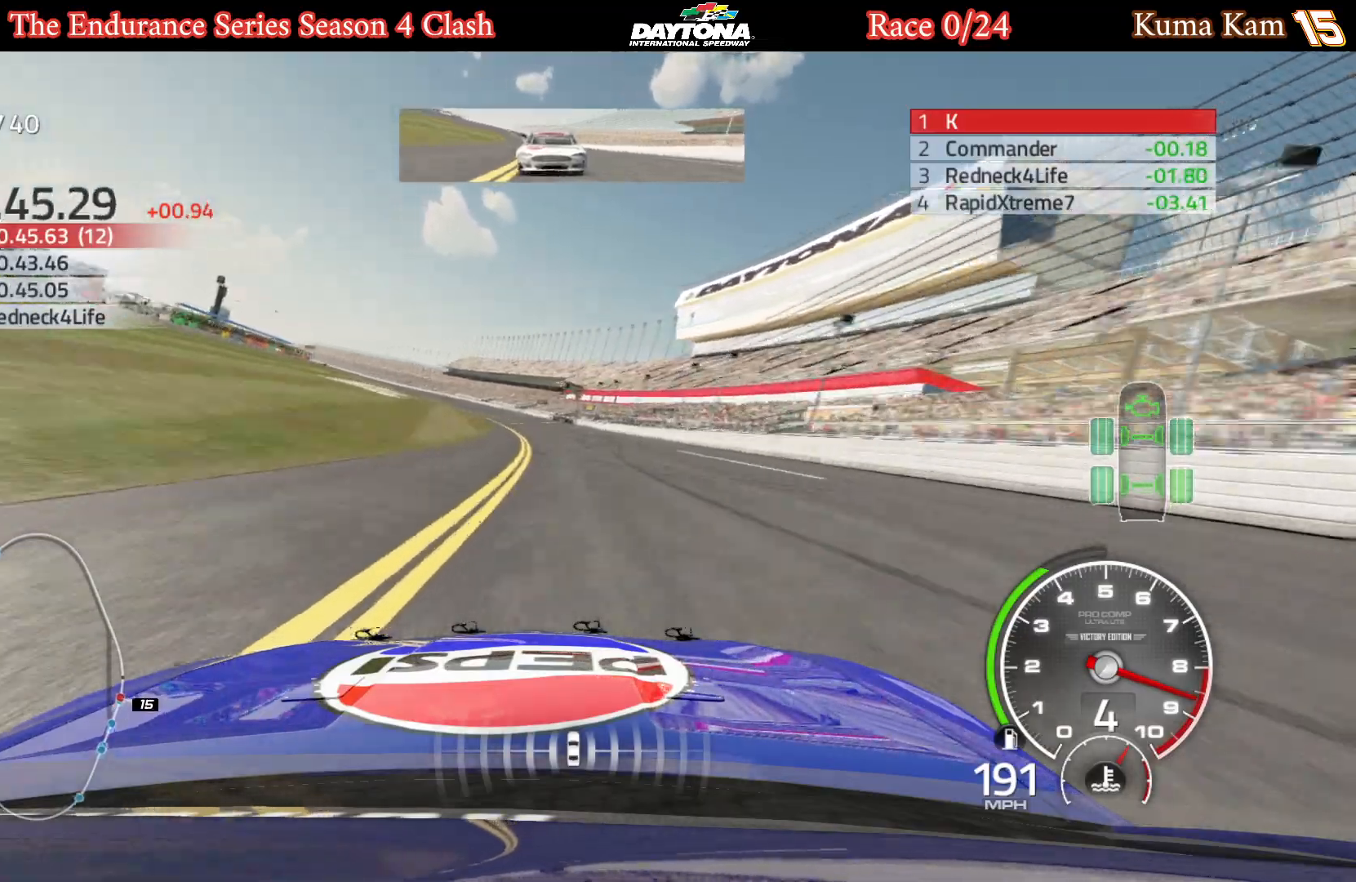
{"buttons": ["R2"], "left_stick": "down-left", "right_stick": "center", "events": [[150, "left_stick", "center"], [233, "left_stick", "left"], [383, "left_stick", "center"], [467, "left_stick", "down-left"]]}
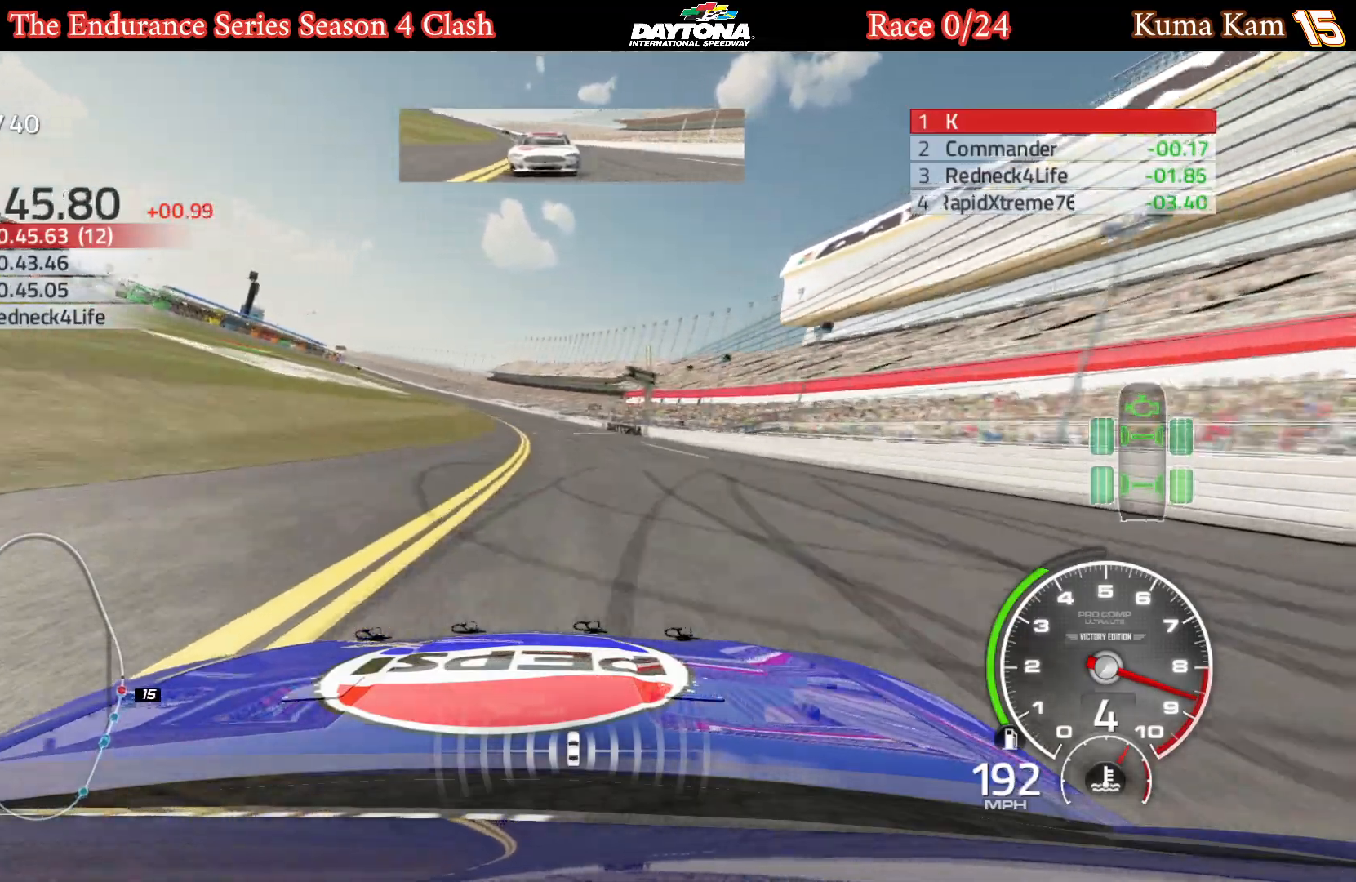
{"buttons": ["R2"], "left_stick": "left", "right_stick": "center", "events": [[83, "left_stick", "center"], [150, "left_stick", "down-left"], [283, "left_stick", "center"], [383, "left_stick", "left"]]}
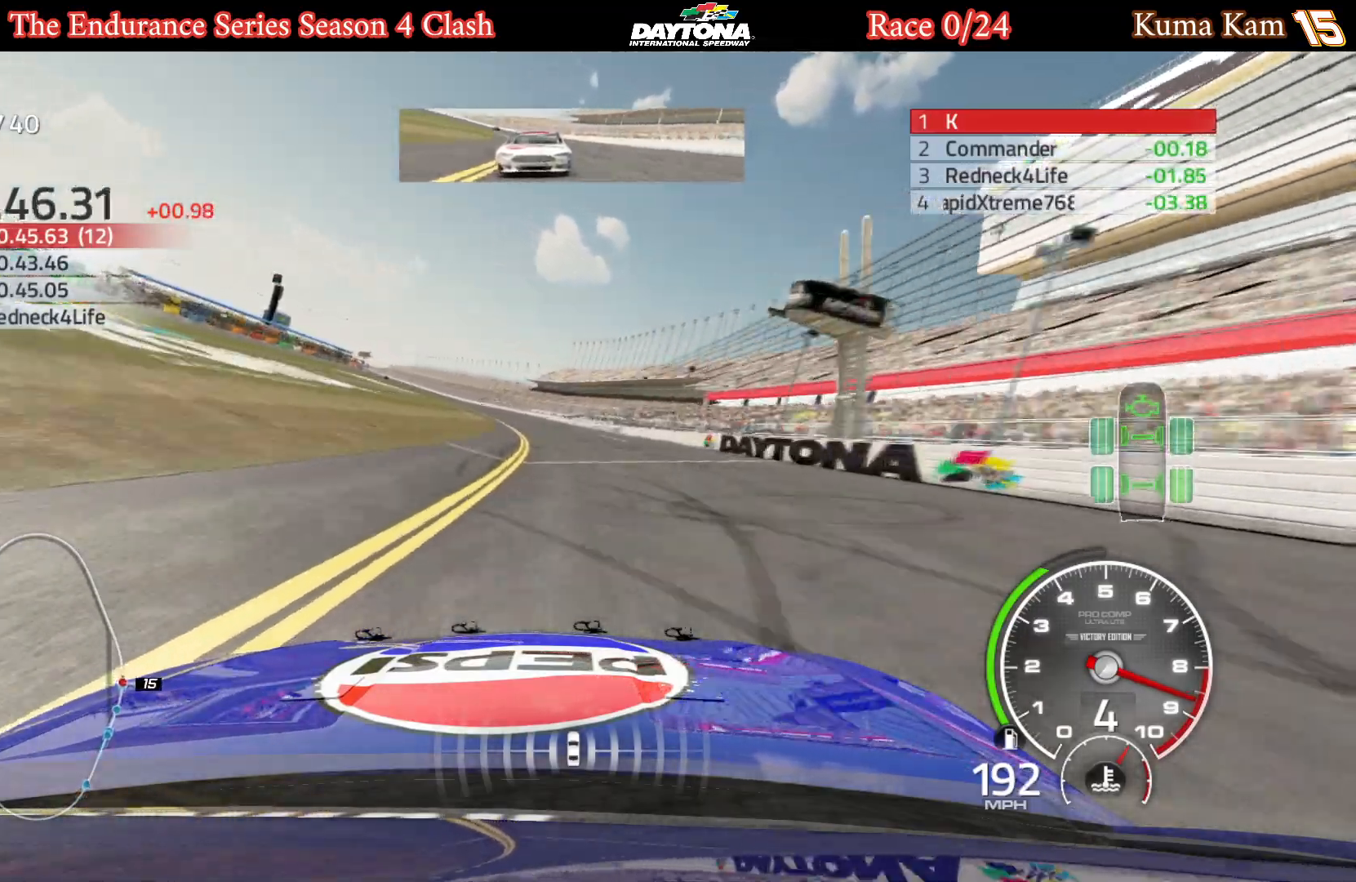
{"buttons": ["R2"], "left_stick": "center", "right_stick": "center", "events": [[17, "left_stick", "center"], [83, "left_stick", "down-left"], [233, "left_stick", "center"], [350, "left_stick", "left"], [450, "left_stick", "center"]]}
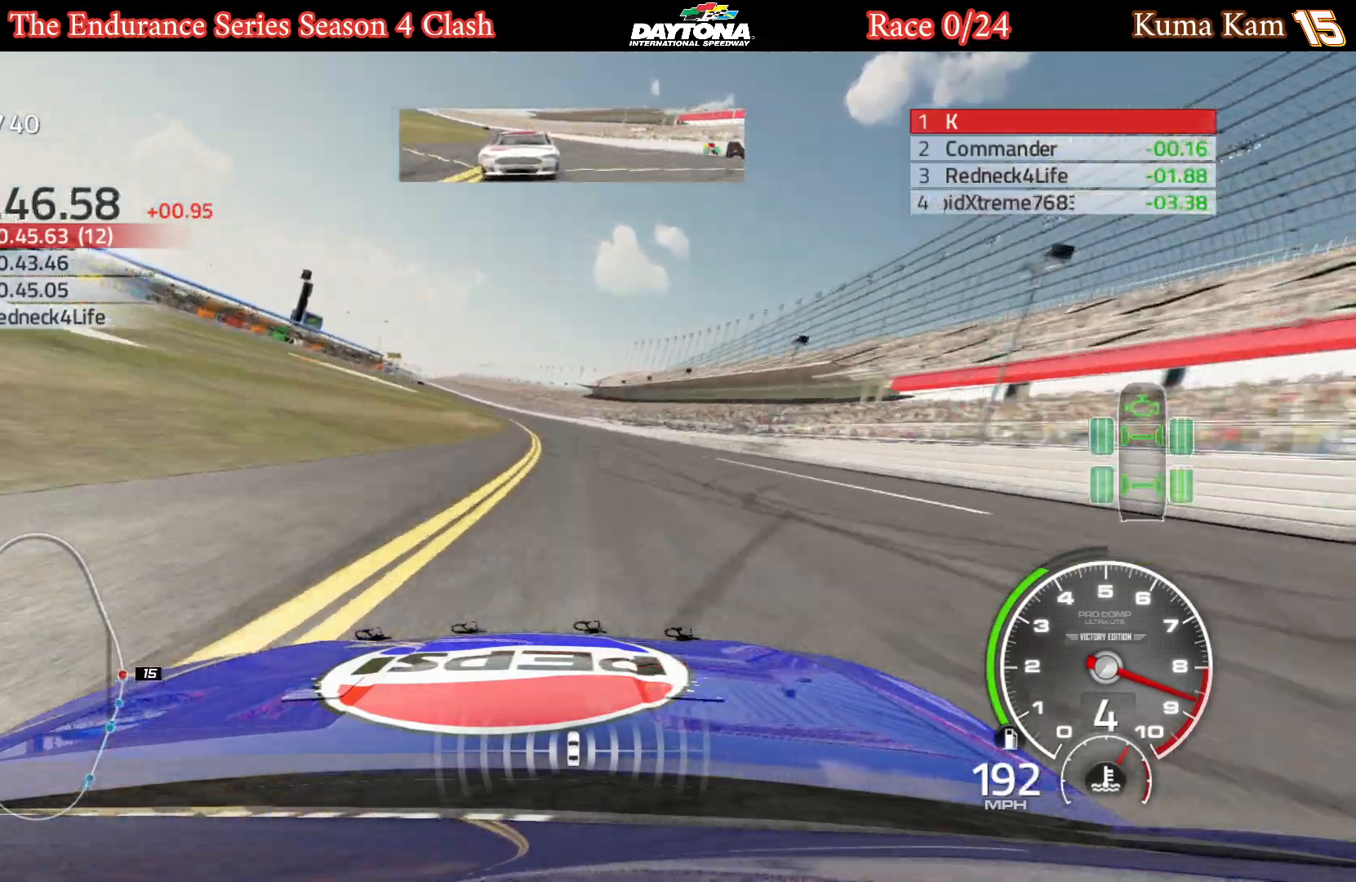
{"buttons": ["R2"], "left_stick": "left", "right_stick": "center", "events": [[17, "left_stick", "left"], [150, "left_stick", "center"], [267, "left_stick", "left"], [417, "left_stick", "center"], [500, "left_stick", "left"]]}
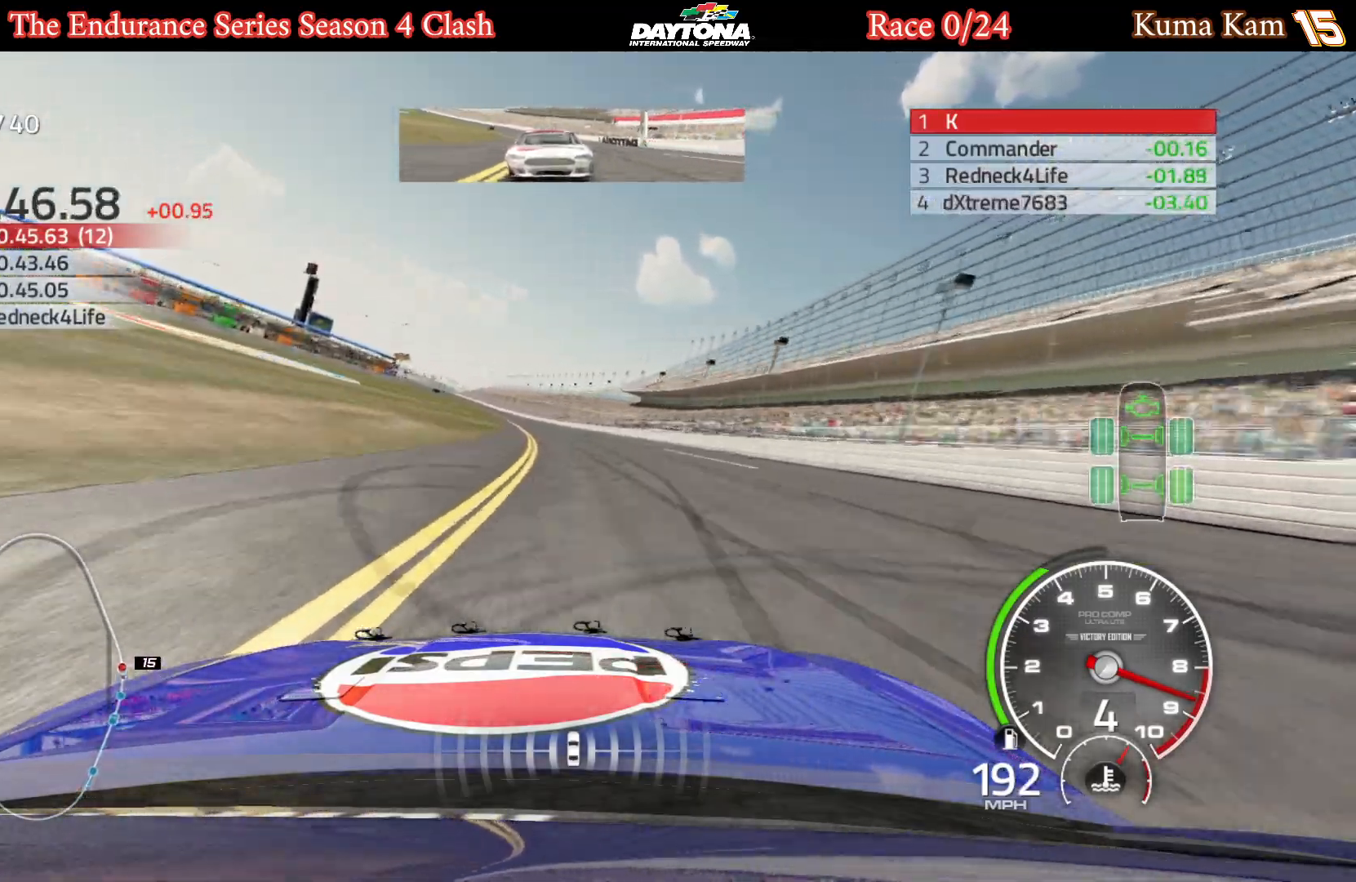
{"buttons": ["R2"], "left_stick": "down-left", "right_stick": "center", "events": [[133, "left_stick", "center"], [217, "left_stick", "left"], [367, "left_stick", "center"], [450, "left_stick", "down-left"]]}
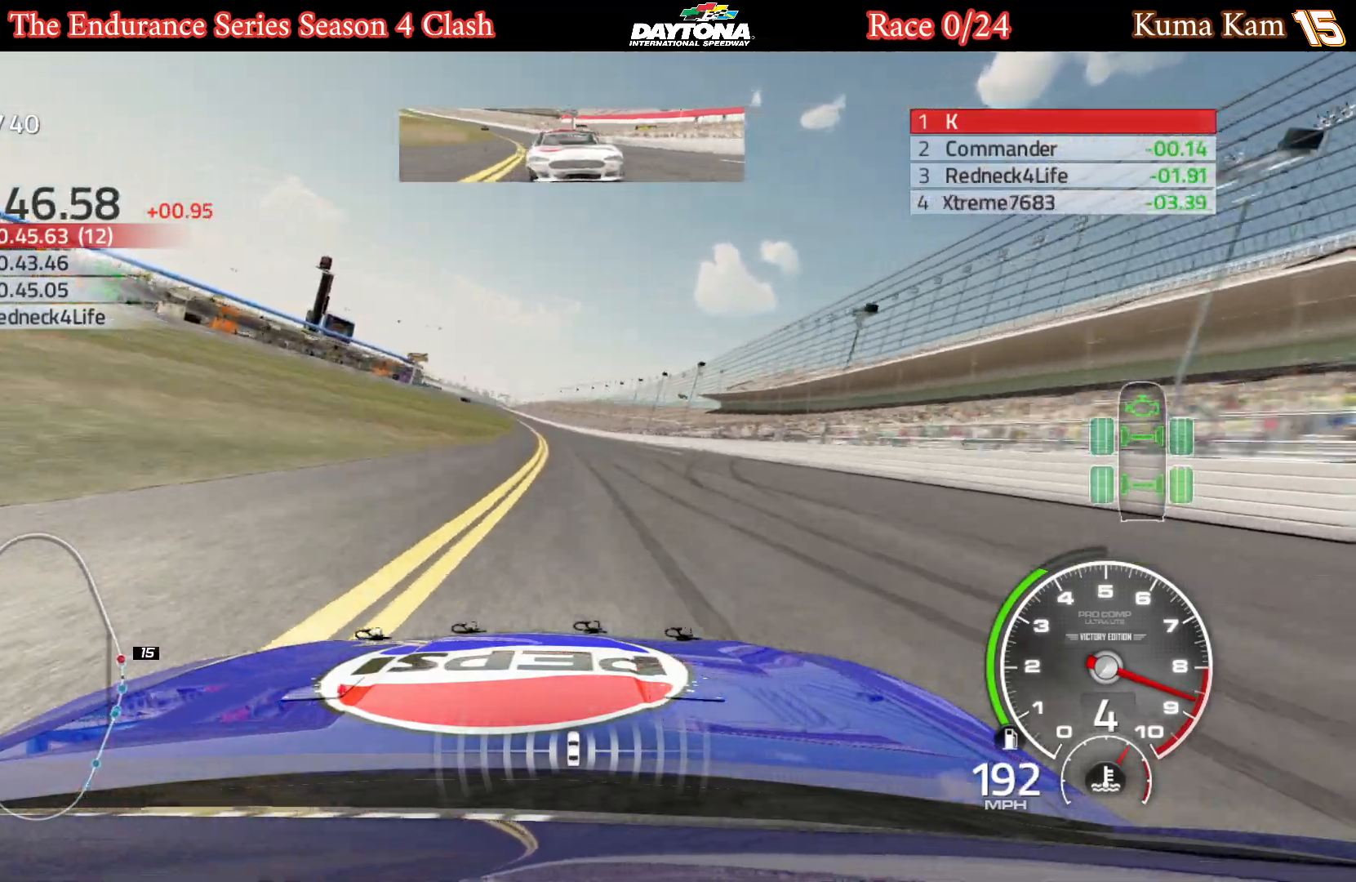
{"buttons": ["R2"], "left_stick": "down-left", "right_stick": "center", "events": [[83, "left_stick", "center"], [183, "left_stick", "down-left"], [333, "left_stick", "center"], [467, "left_stick", "down-left"]]}
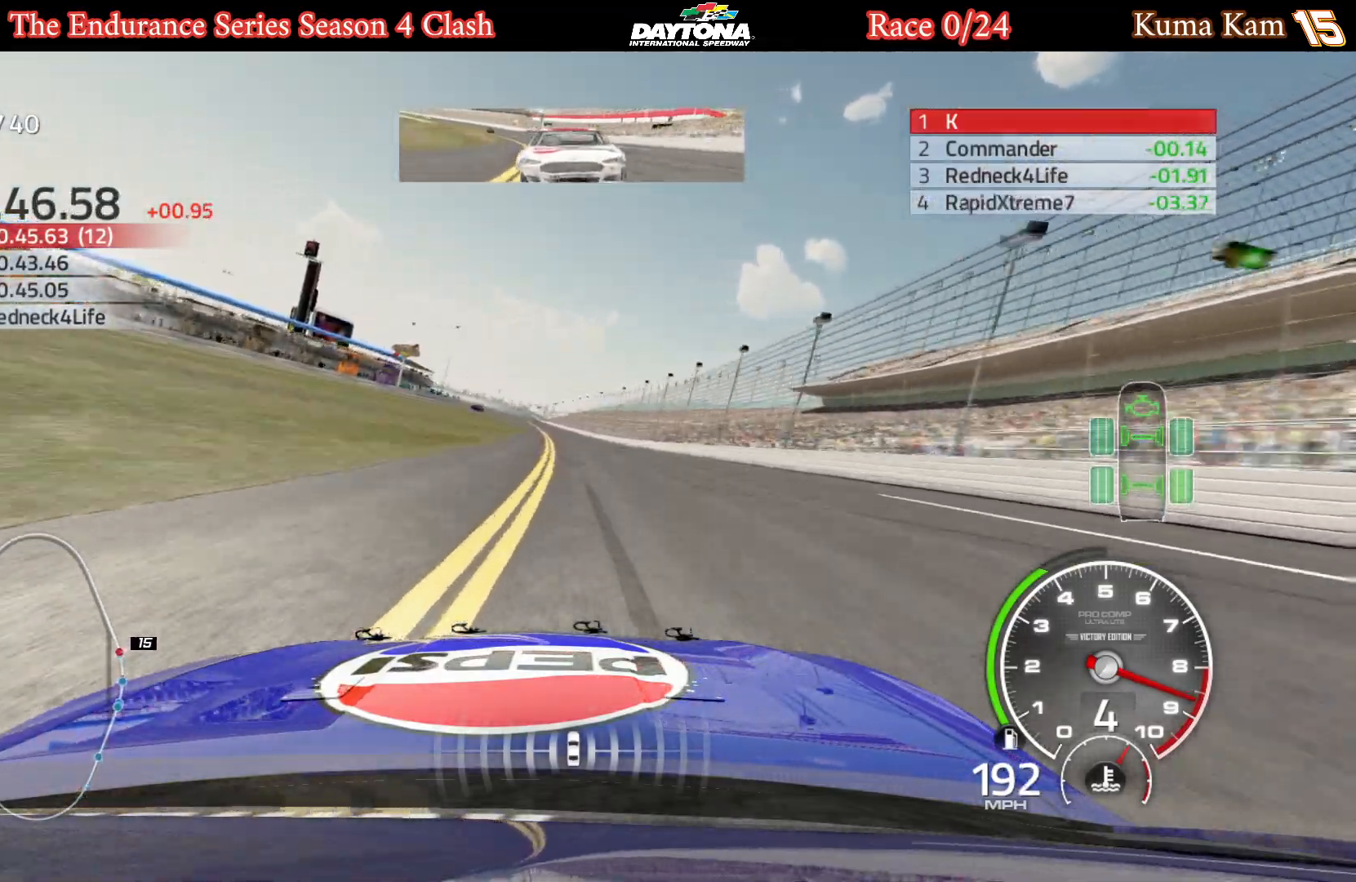
{"buttons": ["R2"], "left_stick": "left", "right_stick": "center", "events": [[83, "left_stick", "center"], [217, "left_stick", "down-left"], [317, "left_stick", "center"], [483, "left_stick", "left"]]}
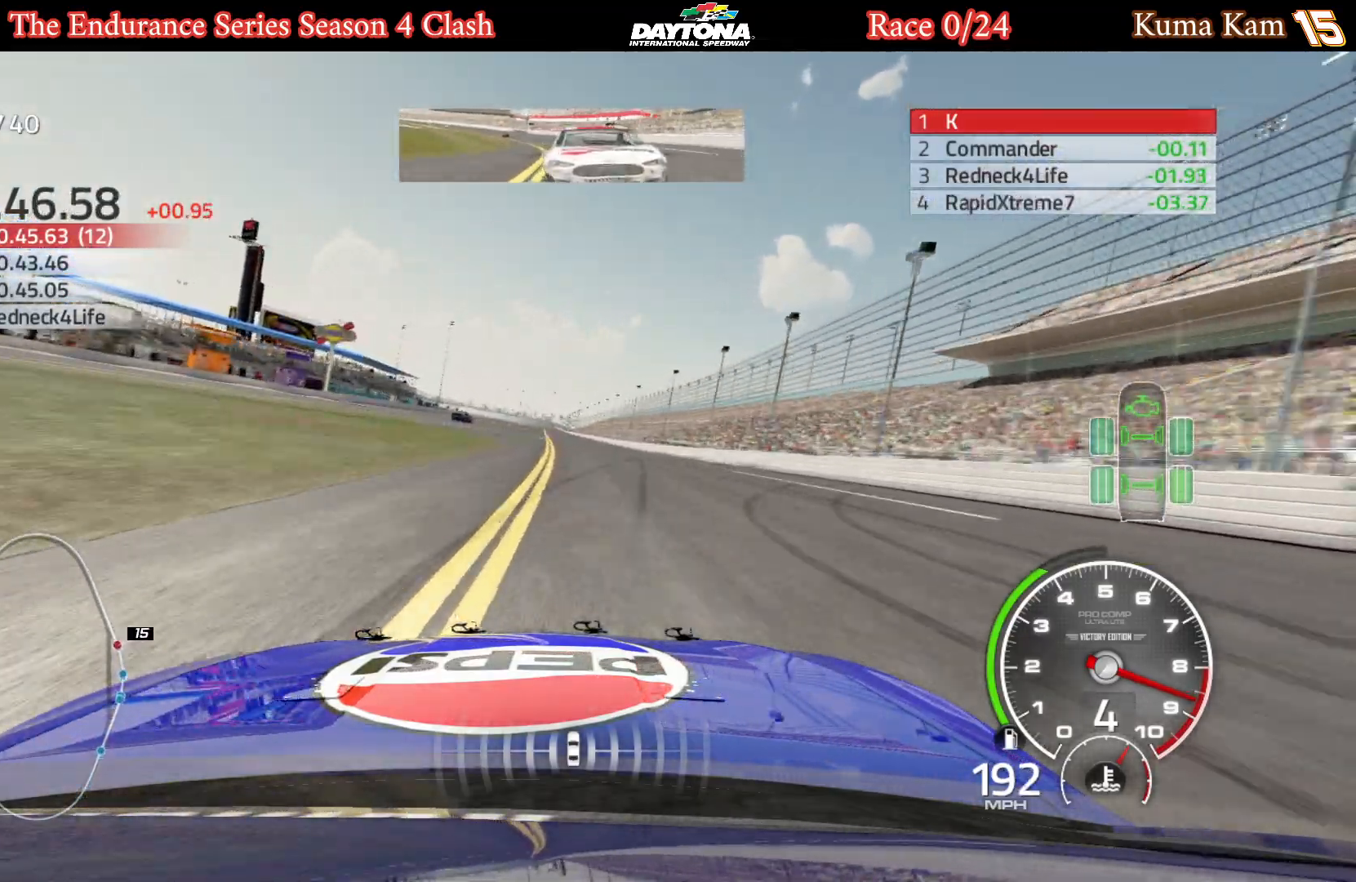
{"buttons": ["R2"], "left_stick": "center", "right_stick": "center", "events": [[83, "left_stick", "center"], [283, "left_stick", "left"], [367, "left_stick", "center"]]}